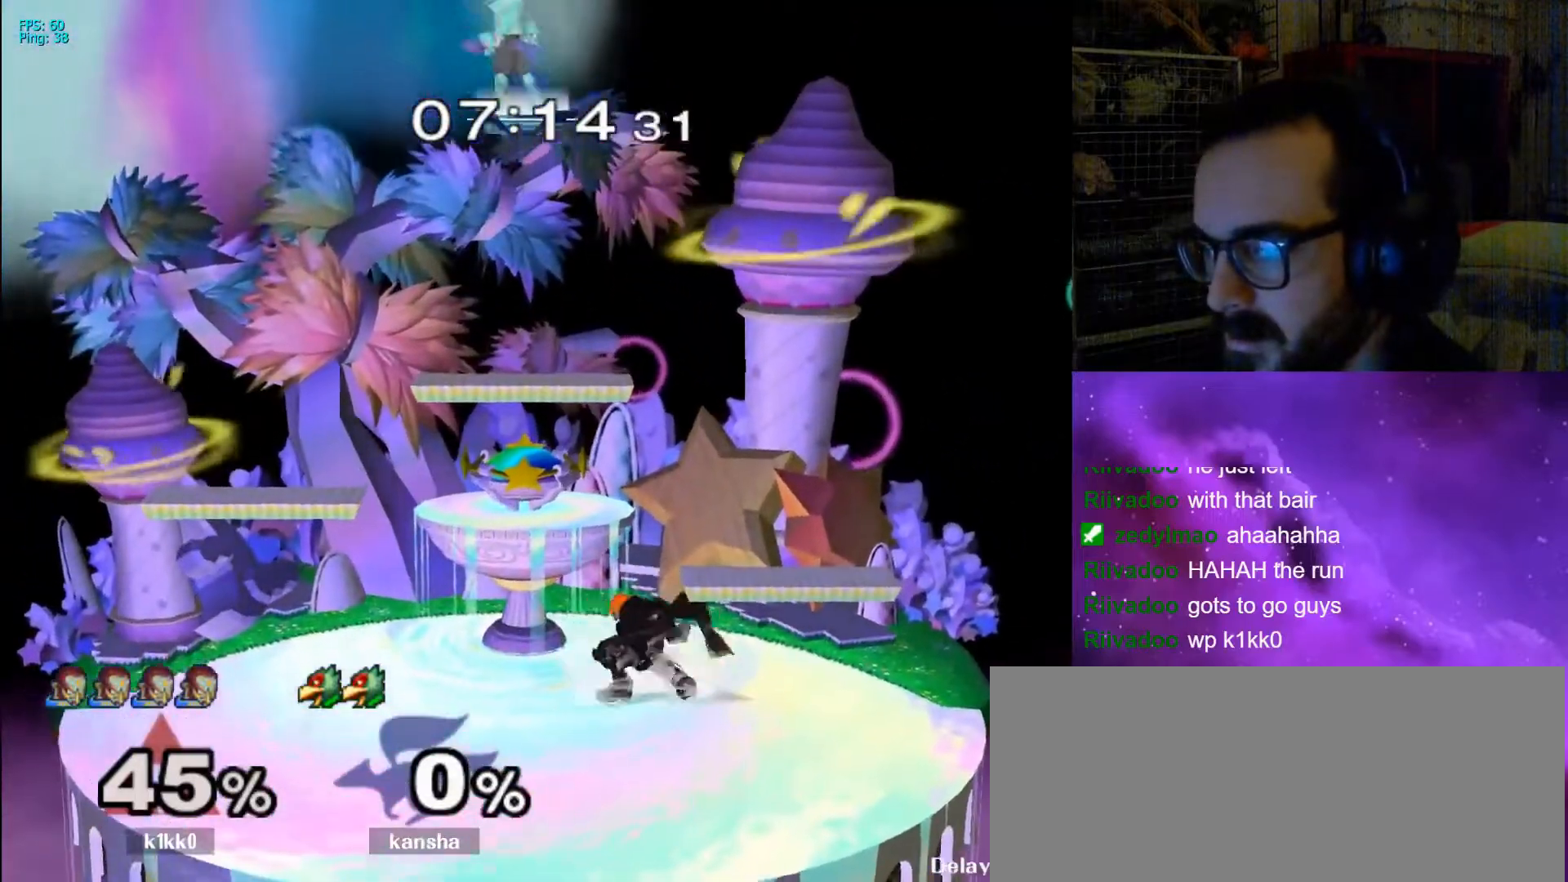
Gameplay with a controller (Nintendo layout); each line is a JSON object with the inputs held at the frame after it (dt_ms = milliseconds from this image to that frame). "events" lists button and stick changes between this image and that frame as [ms after this image, input, new state], when the widget could be followed in between. Not read: L3 R3.
{"dt_ms": 500, "buttons": ["R1"], "left_stick": "down-left", "right_stick": "center", "events": [[33, "X", "down"], [67, "left_stick", "down-left"], [133, "R1", "down"], [167, "X", "up"], [200, "R1", "up"], [333, "X", "down"], [433, "R1", "down"], [500, "X", "up"]]}
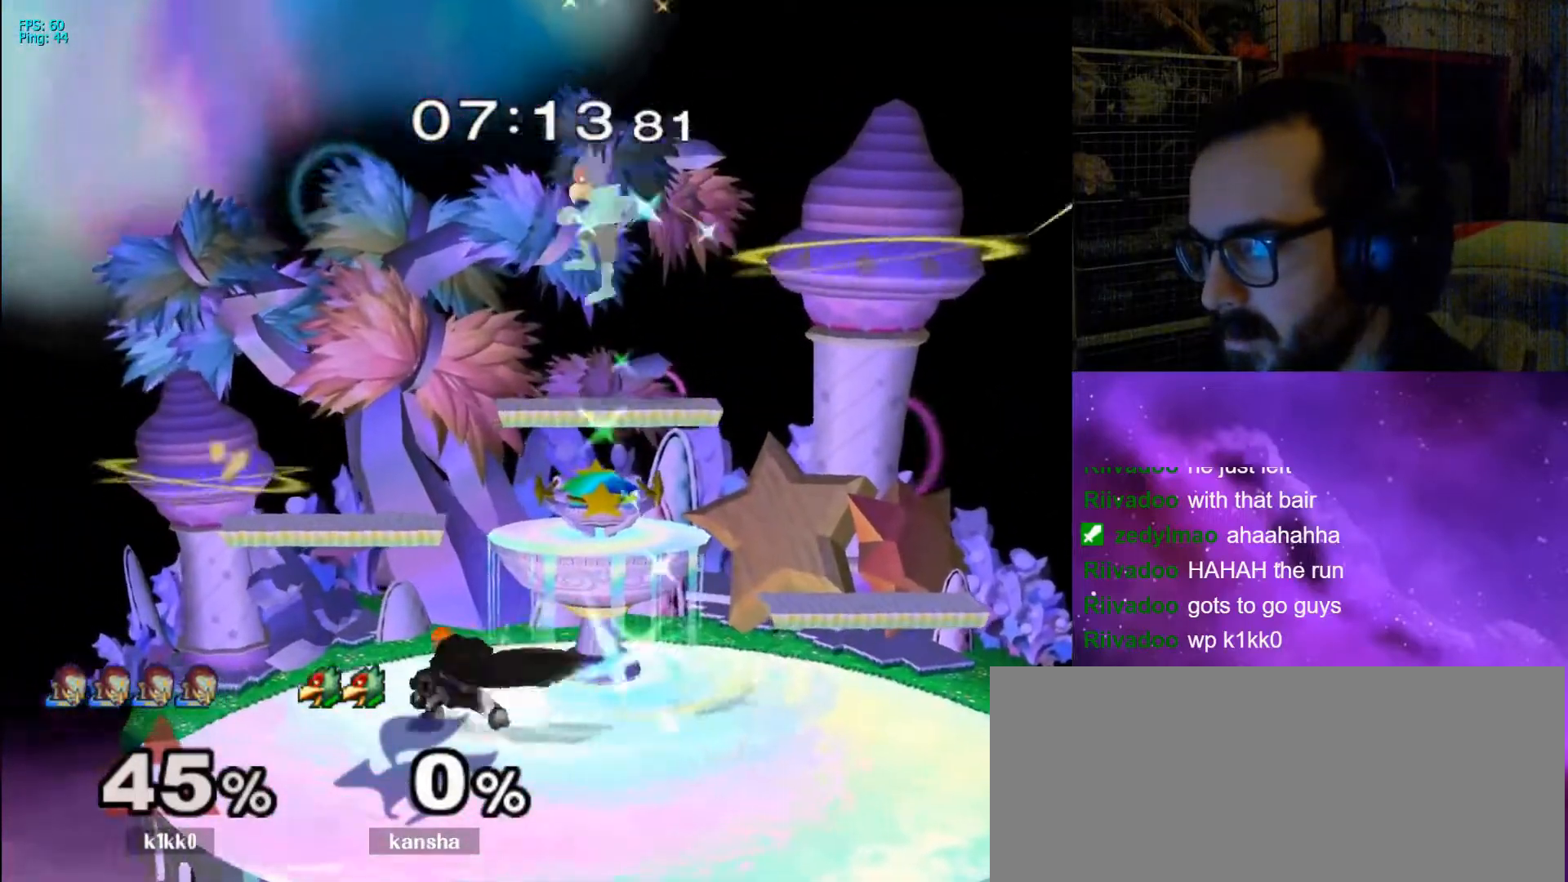
{"dt_ms": 500, "buttons": ["R1"], "left_stick": "right", "right_stick": "center", "events": [[33, "R1", "up"], [33, "left_stick", "center"], [167, "X", "down"], [233, "X", "up"], [300, "X", "down"], [367, "left_stick", "down-right"], [433, "X", "up"], [500, "R1", "down"], [500, "left_stick", "right"]]}
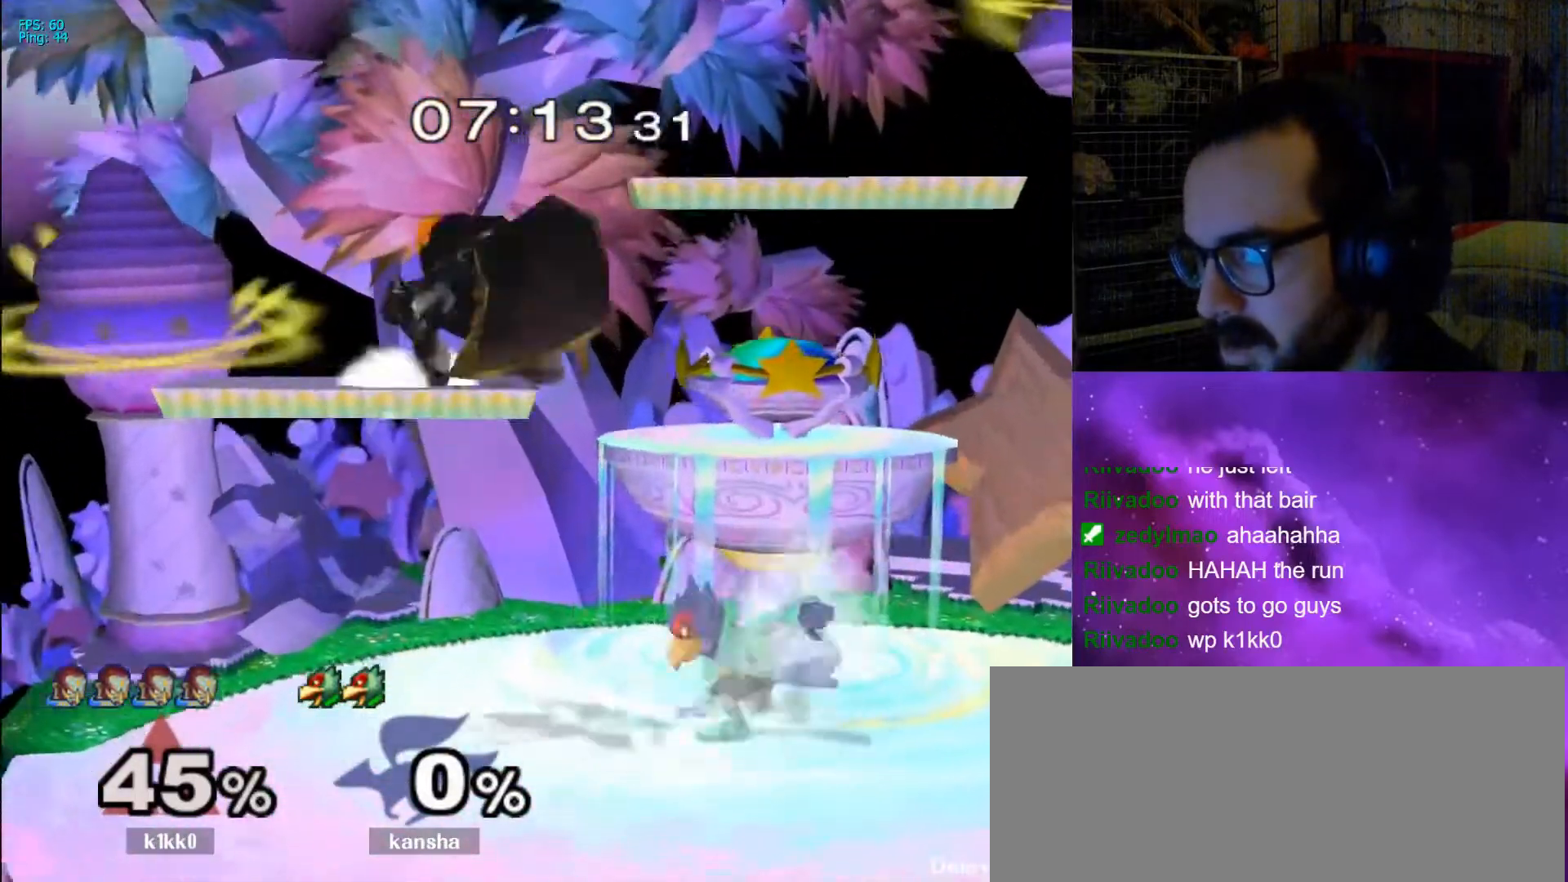
{"dt_ms": 500, "buttons": [], "left_stick": "left", "right_stick": "center", "events": [[100, "R1", "up"], [133, "X", "down"], [167, "left_stick", "down-right"], [300, "X", "up"], [333, "R1", "down"], [400, "left_stick", "center"], [467, "R1", "up"], [500, "left_stick", "left"]]}
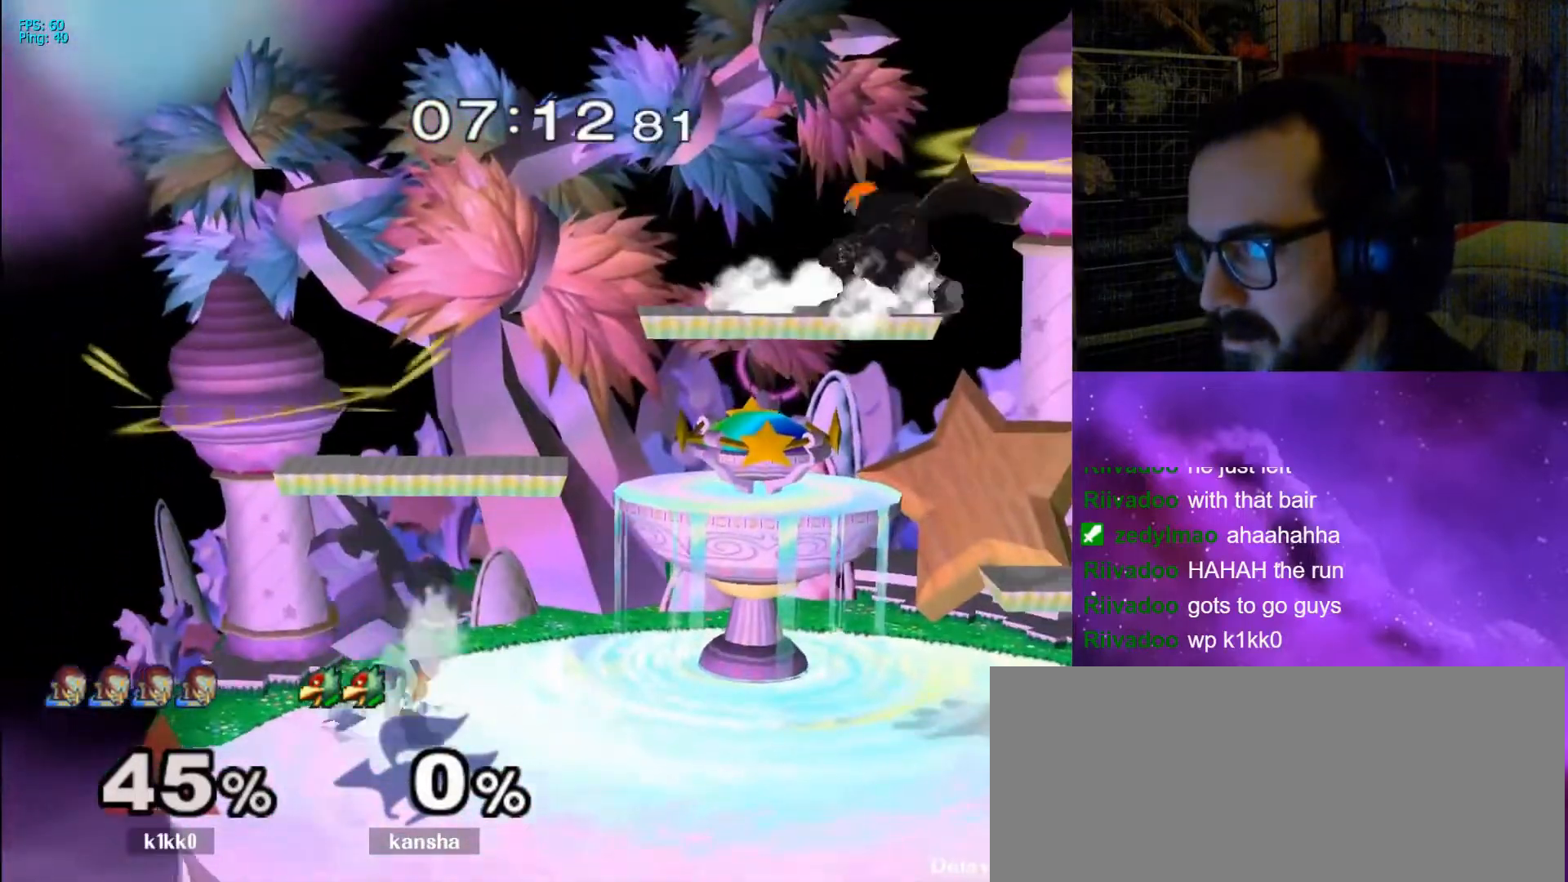
{"dt_ms": 500, "buttons": ["L1"], "left_stick": "down", "right_stick": "center", "events": [[100, "L1", "down"], [100, "left_stick", "down-left"], [200, "left_stick", "left"], [200, "right_stick", "up-left"], [267, "L1", "up"], [300, "right_stick", "center"], [367, "right_stick", "up-left"], [433, "left_stick", "down"], [467, "L1", "down"], [500, "right_stick", "center"]]}
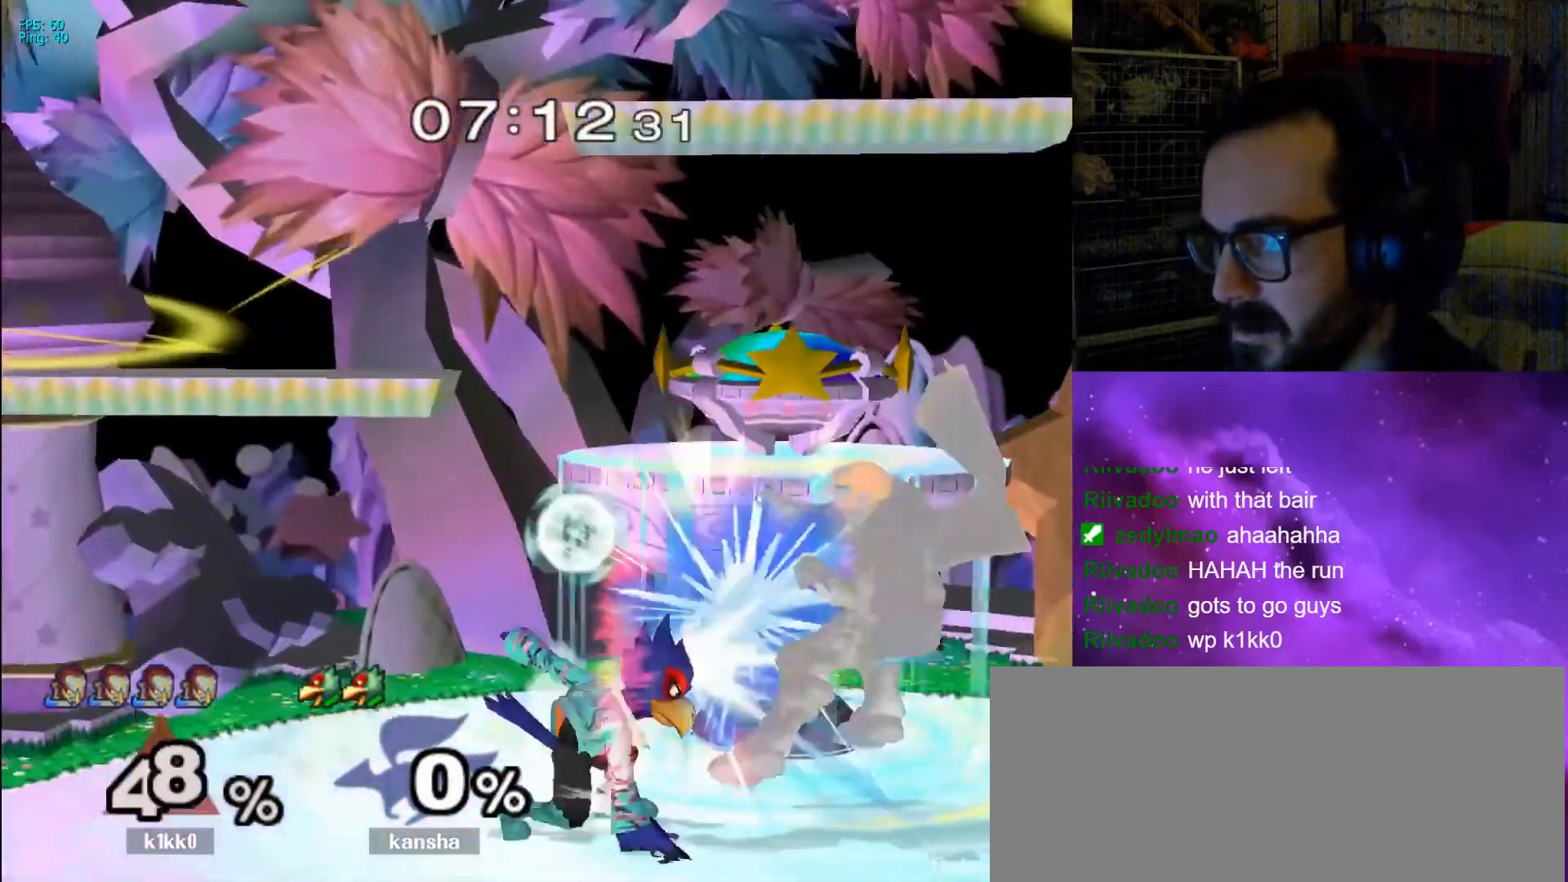
{"dt_ms": 500, "buttons": ["A"], "left_stick": "center", "right_stick": "center", "events": [[67, "left_stick", "center"], [133, "L1", "up"], [333, "A", "down"], [400, "A", "up"], [467, "A", "down"]]}
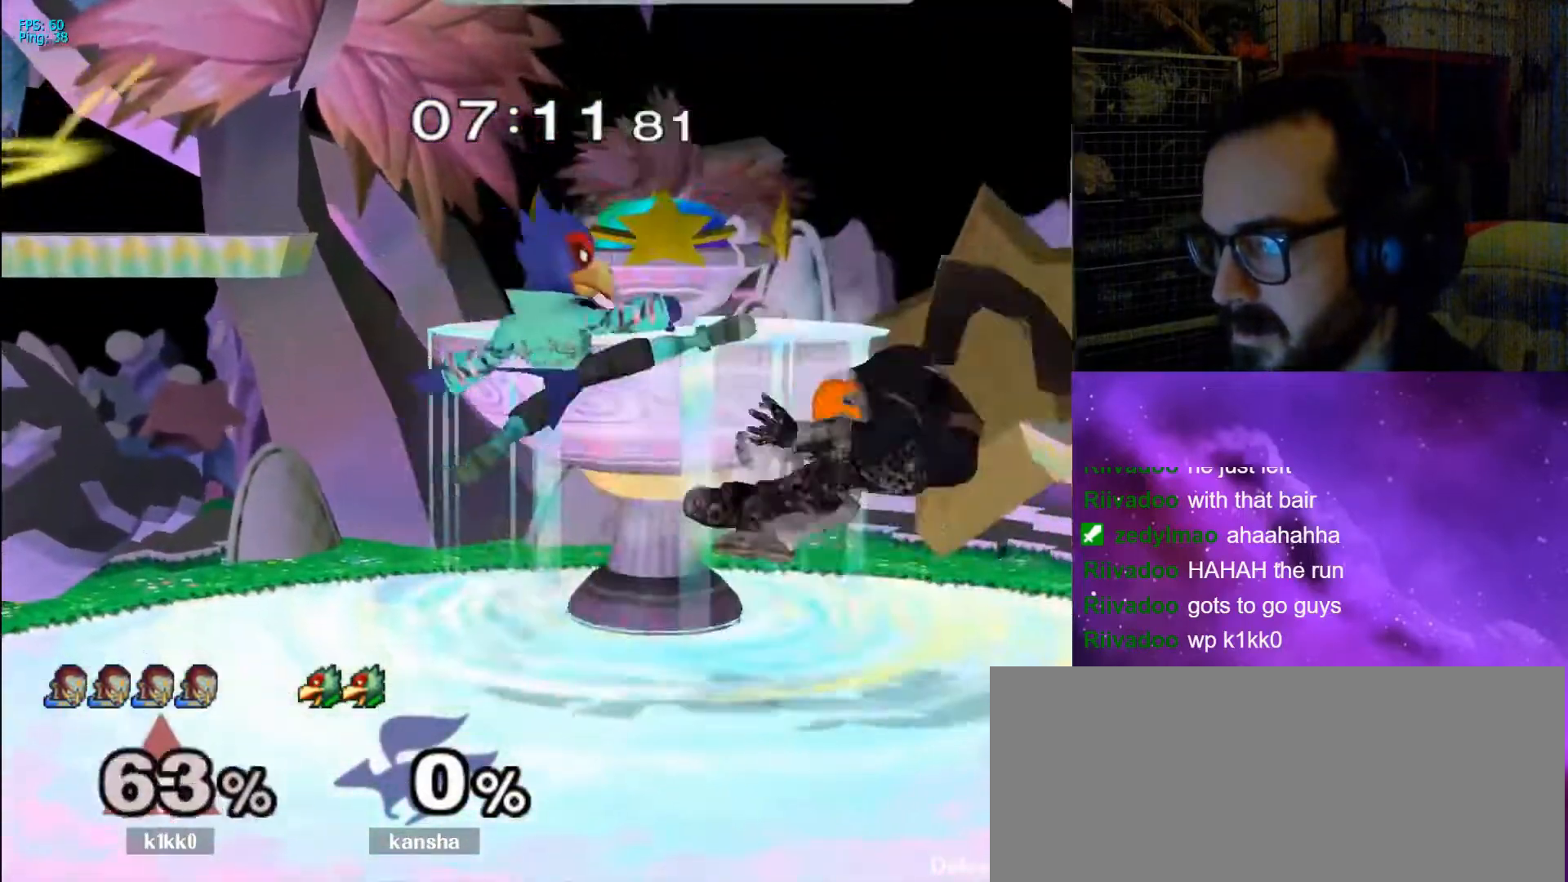
{"dt_ms": 500, "buttons": [], "left_stick": "left", "right_stick": "center", "events": [[67, "A", "up"], [67, "X", "down"], [67, "left_stick", "down-left"], [167, "R1", "down"], [233, "X", "up"], [267, "R1", "up"], [267, "left_stick", "center"], [367, "left_stick", "left"]]}
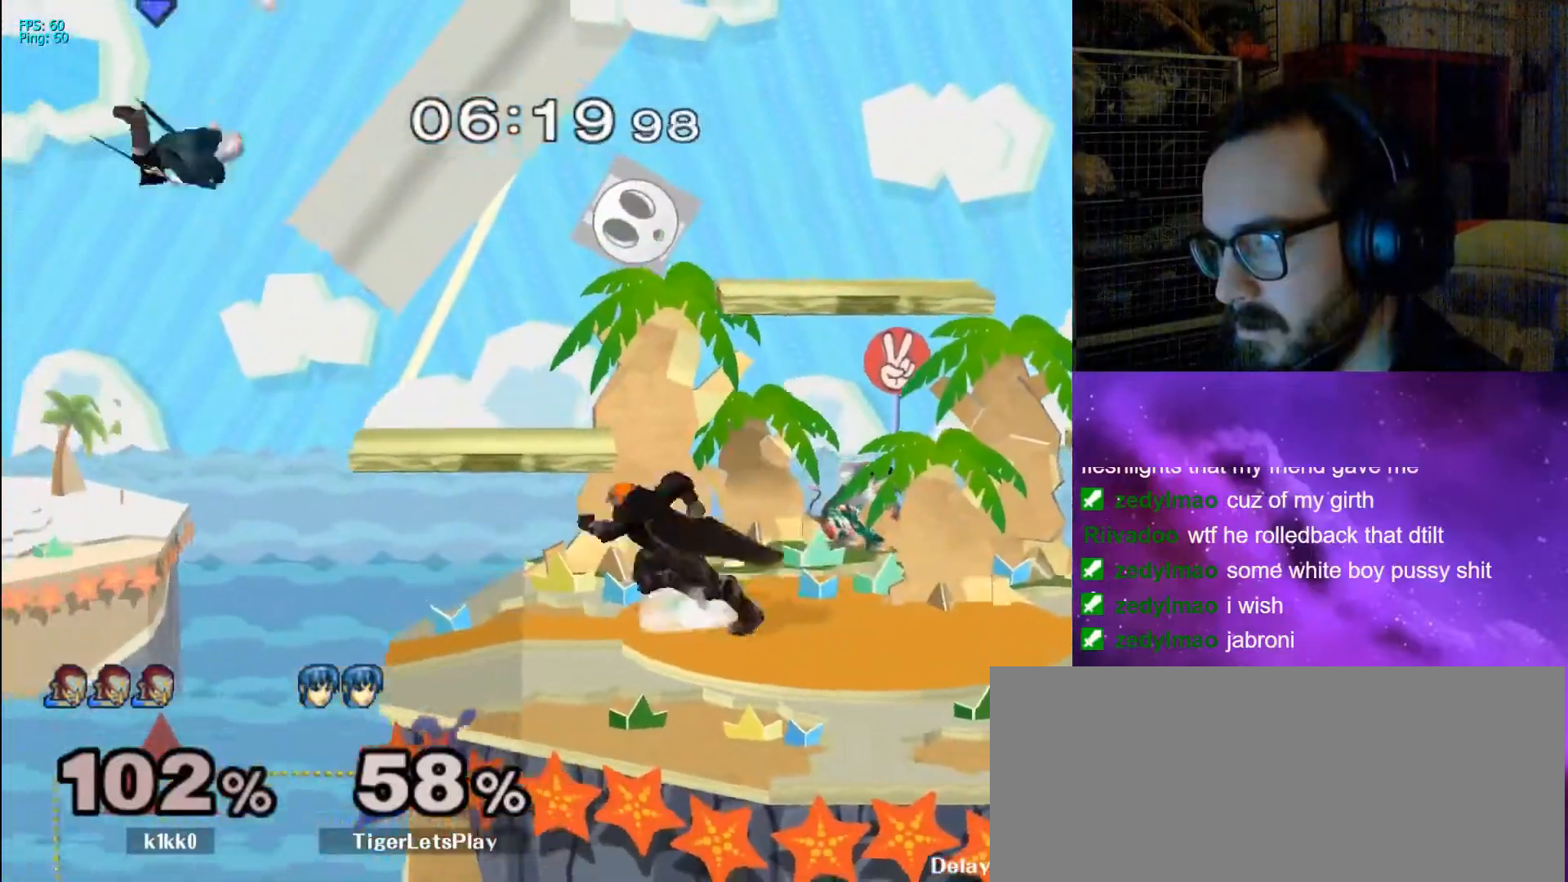
{"dt_ms": 500, "buttons": [], "left_stick": "center", "right_stick": "center", "events": [[33, "left_stick", "right"], [100, "X", "down"], [167, "X", "up"], [233, "X", "down"], [367, "left_stick", "center"], [400, "X", "up"]]}
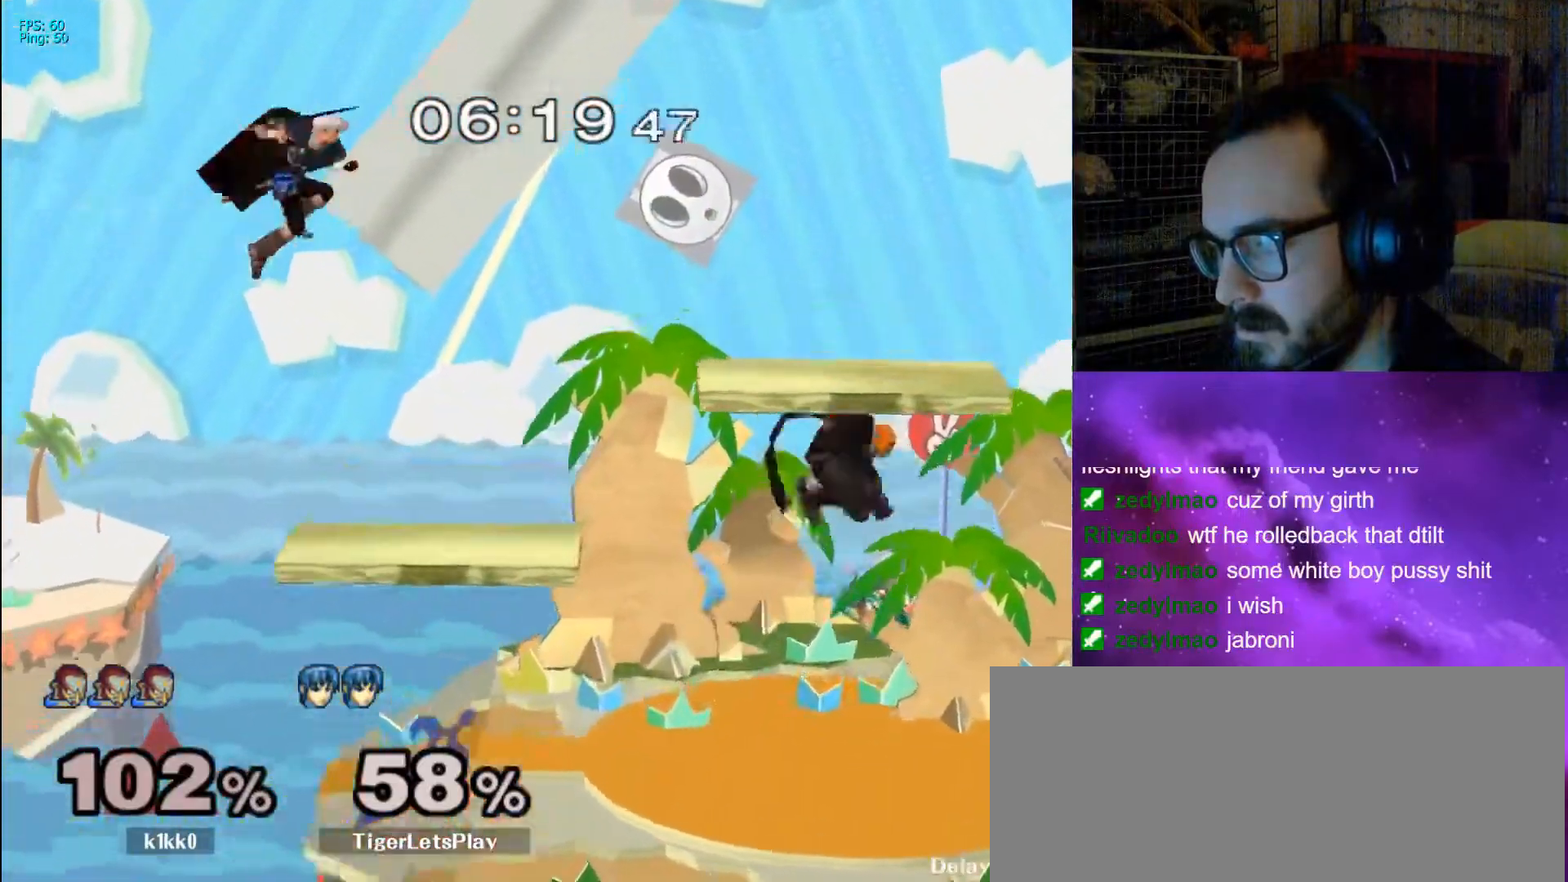
{"dt_ms": 500, "buttons": [], "left_stick": "center", "right_stick": "center", "events": [[67, "left_stick", "down-right"], [167, "left_stick", "down-left"], [233, "R1", "down"], [233, "left_stick", "left"], [333, "left_stick", "center"], [367, "R1", "up"], [433, "X", "down"], [500, "X", "up"]]}
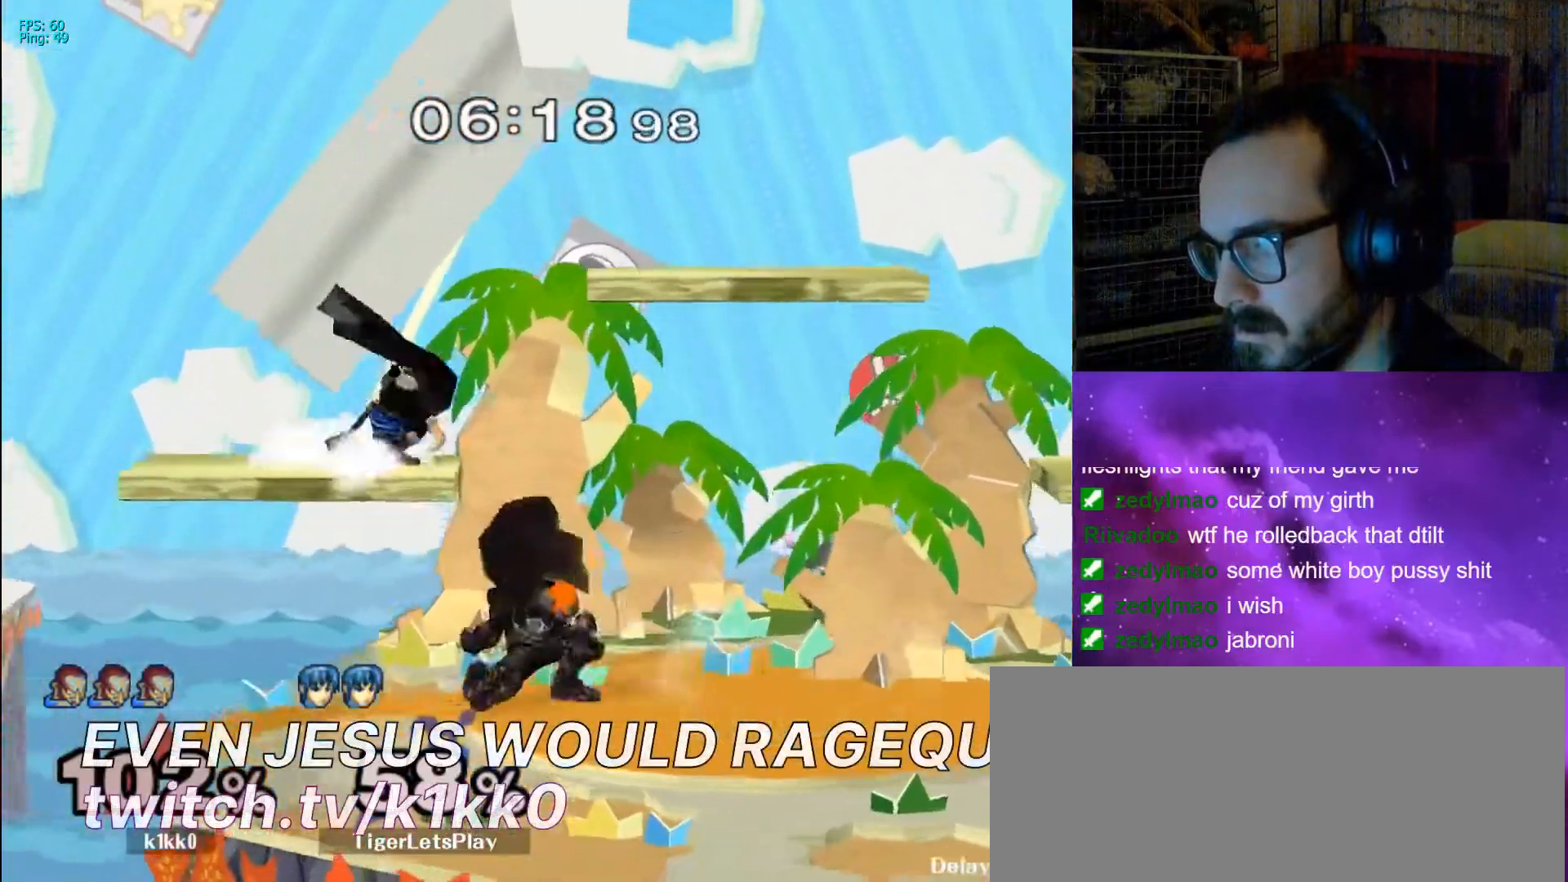
{"dt_ms": 500, "buttons": [], "left_stick": "center", "right_stick": "center", "events": [[33, "left_stick", "left"], [33, "right_stick", "left"], [133, "right_stick", "center"], [367, "left_stick", "center"]]}
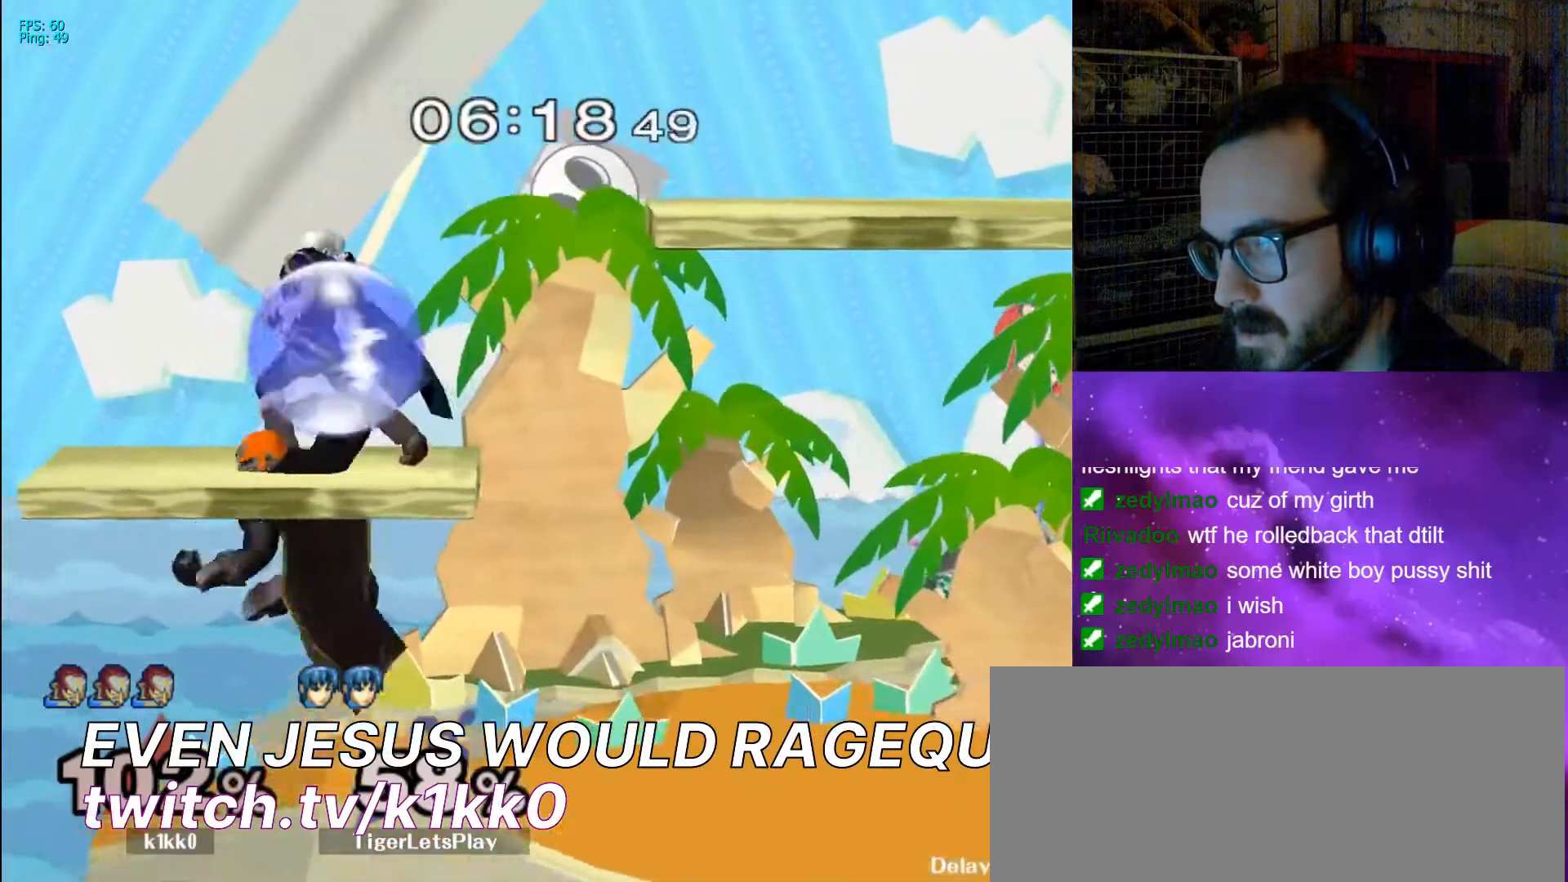
{"dt_ms": 500, "buttons": ["X"], "left_stick": "right", "right_stick": "center", "events": [[133, "X", "down"], [167, "A", "down"], [233, "left_stick", "right"], [467, "A", "up"]]}
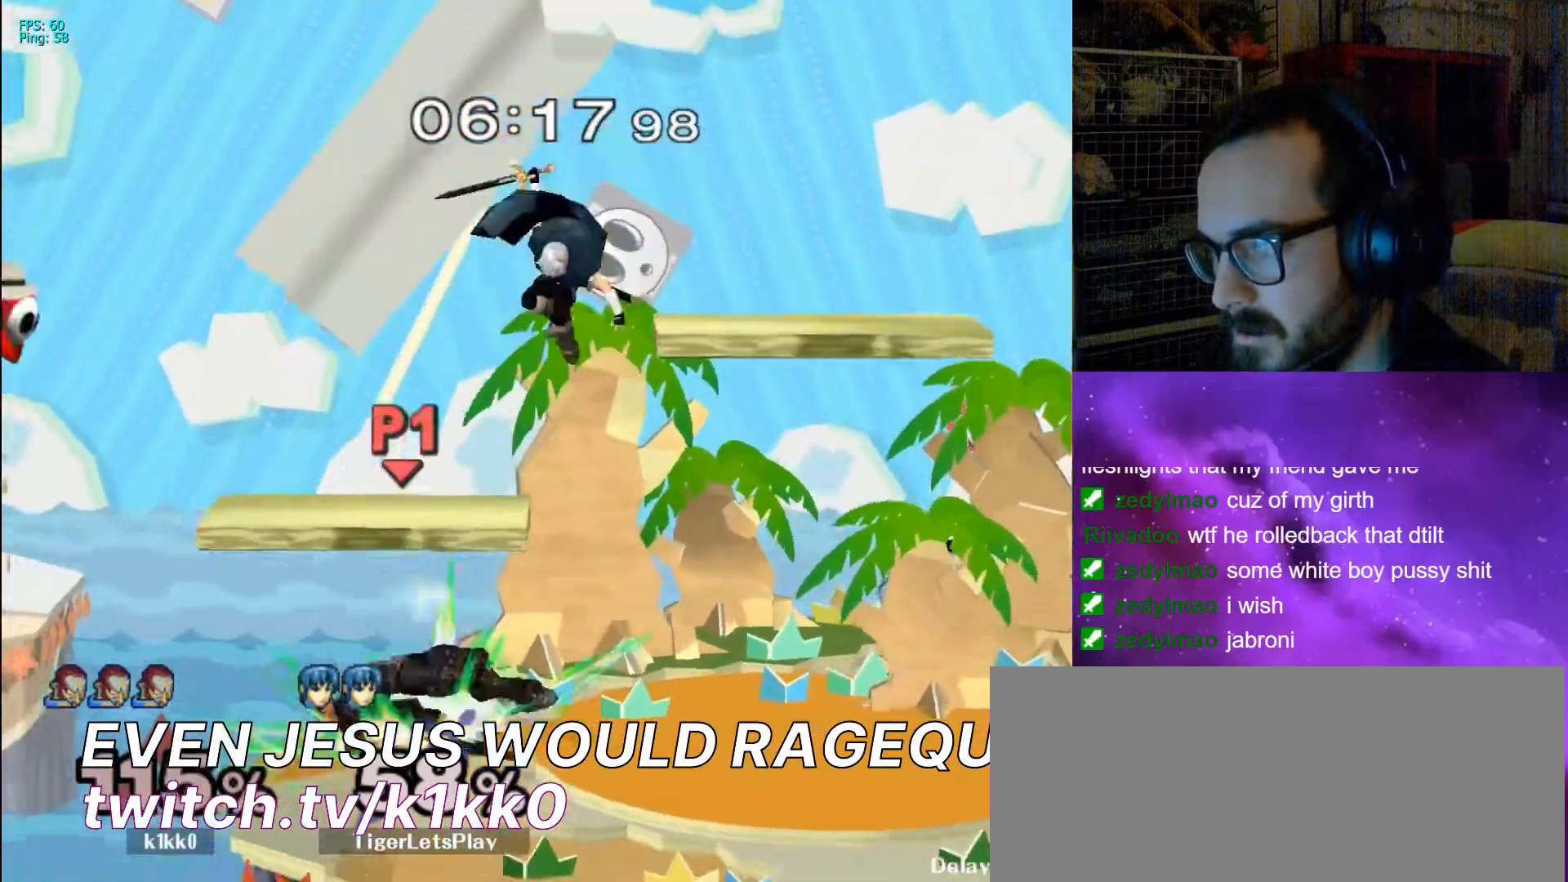
{"dt_ms": 1000, "buttons": ["R1"], "left_stick": "right", "right_stick": "center"}
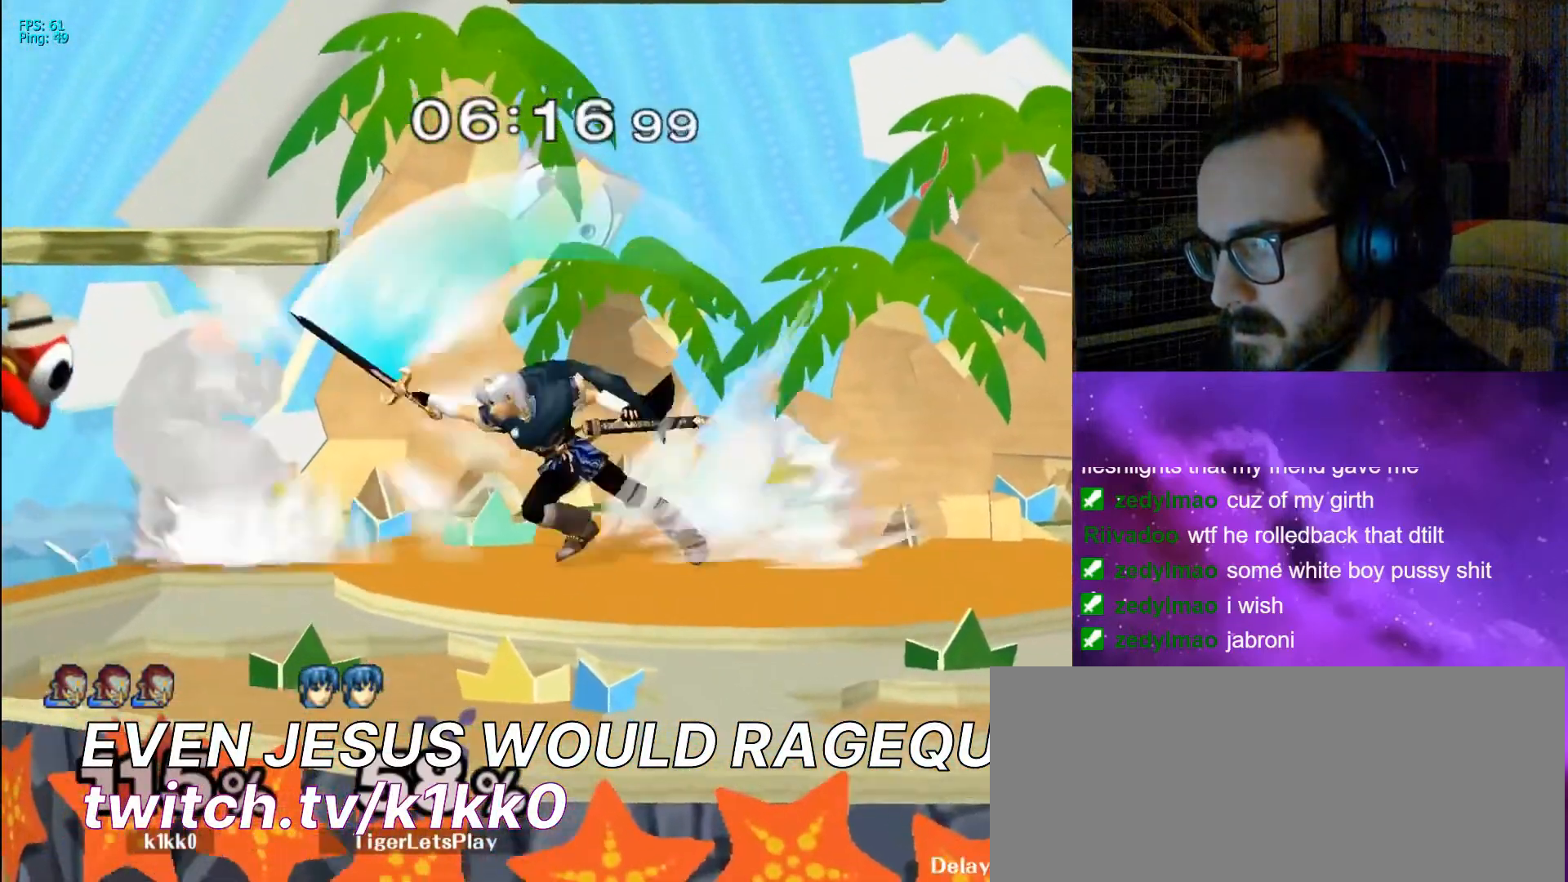
{"dt_ms": 500, "buttons": ["R1"], "left_stick": "right", "right_stick": "center", "events": [[167, "R1", "up"], [333, "X", "down"], [433, "R1", "down"], [500, "X", "up"]]}
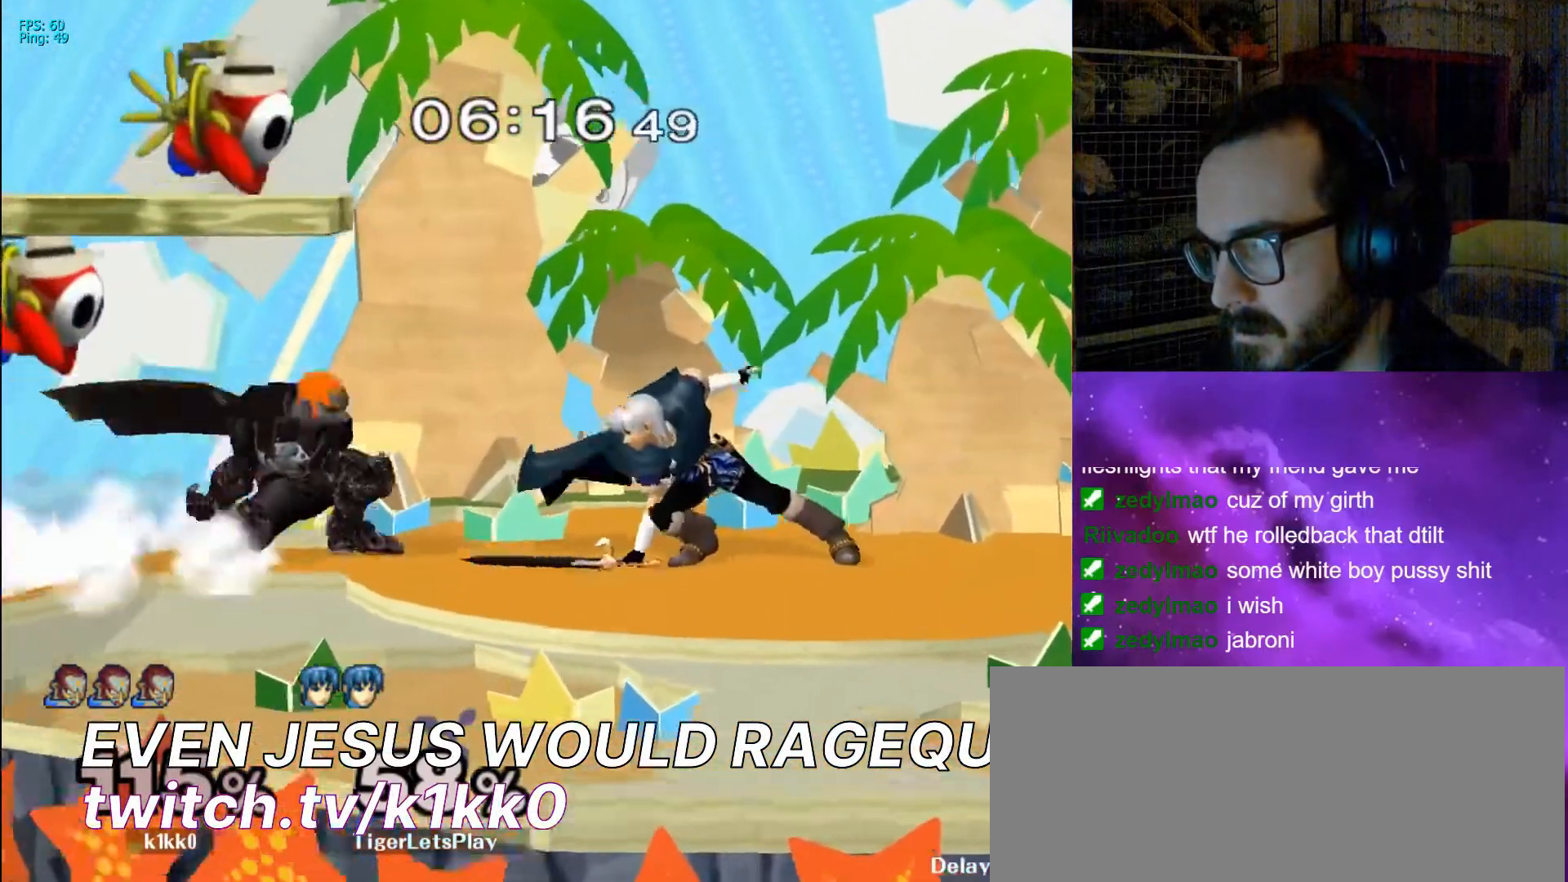
{"dt_ms": 500, "buttons": ["A"], "left_stick": "right", "right_stick": "center", "events": [[33, "R1", "up"], [167, "A", "down"], [233, "A", "up"], [300, "A", "down"], [367, "A", "up"], [433, "A", "down"]]}
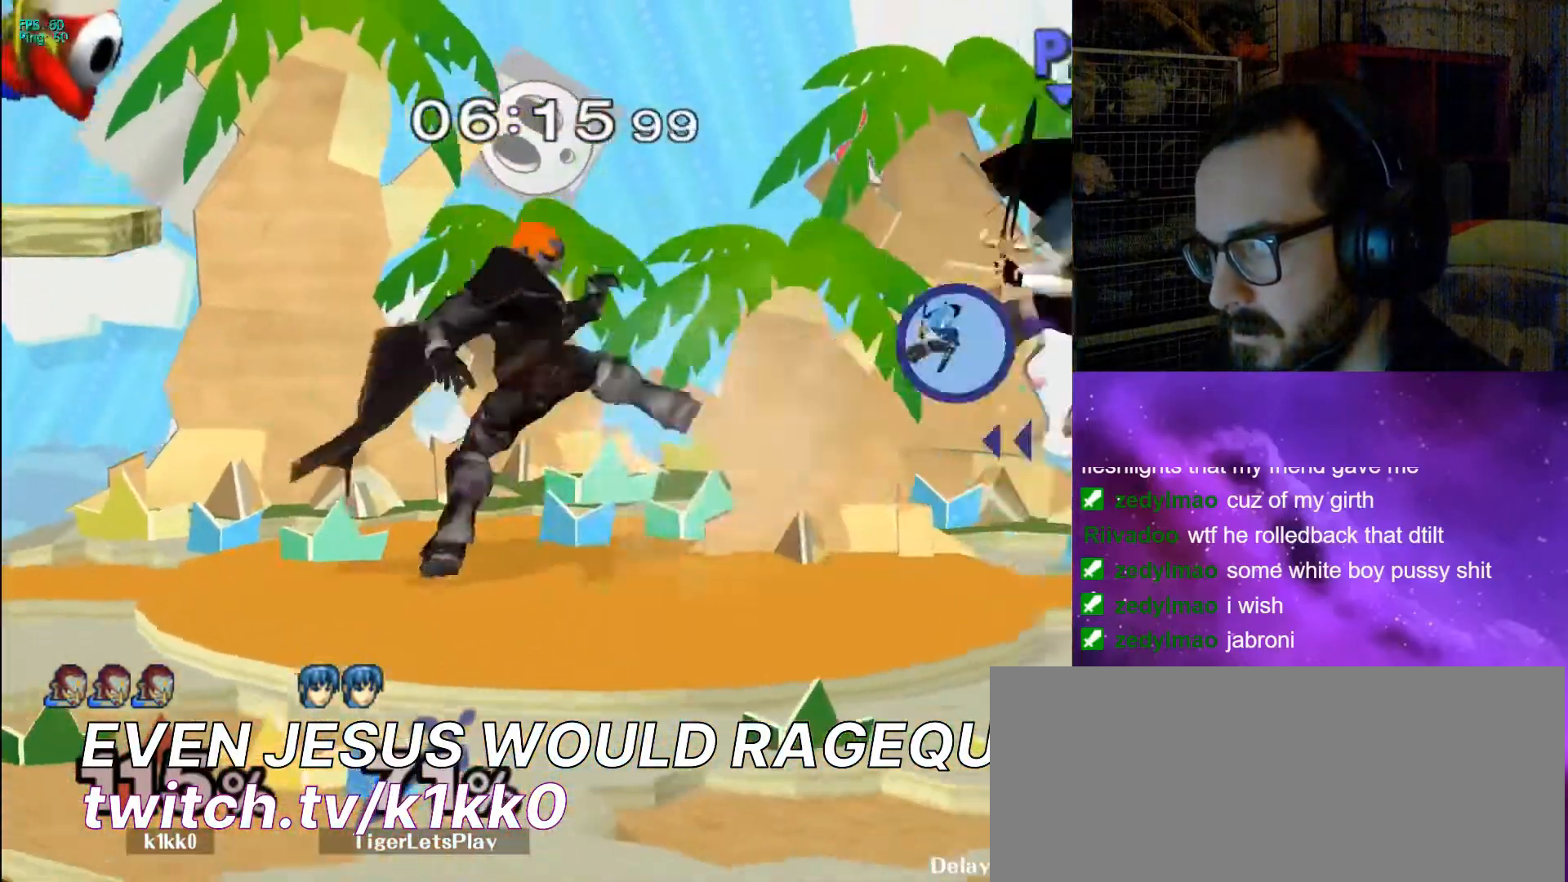
{"dt_ms": 500, "buttons": ["R1"], "left_stick": "right", "right_stick": "center", "events": [[100, "A", "up"], [133, "left_stick", "center"], [233, "left_stick", "right"], [333, "X", "down"], [433, "R1", "down"], [467, "X", "up"]]}
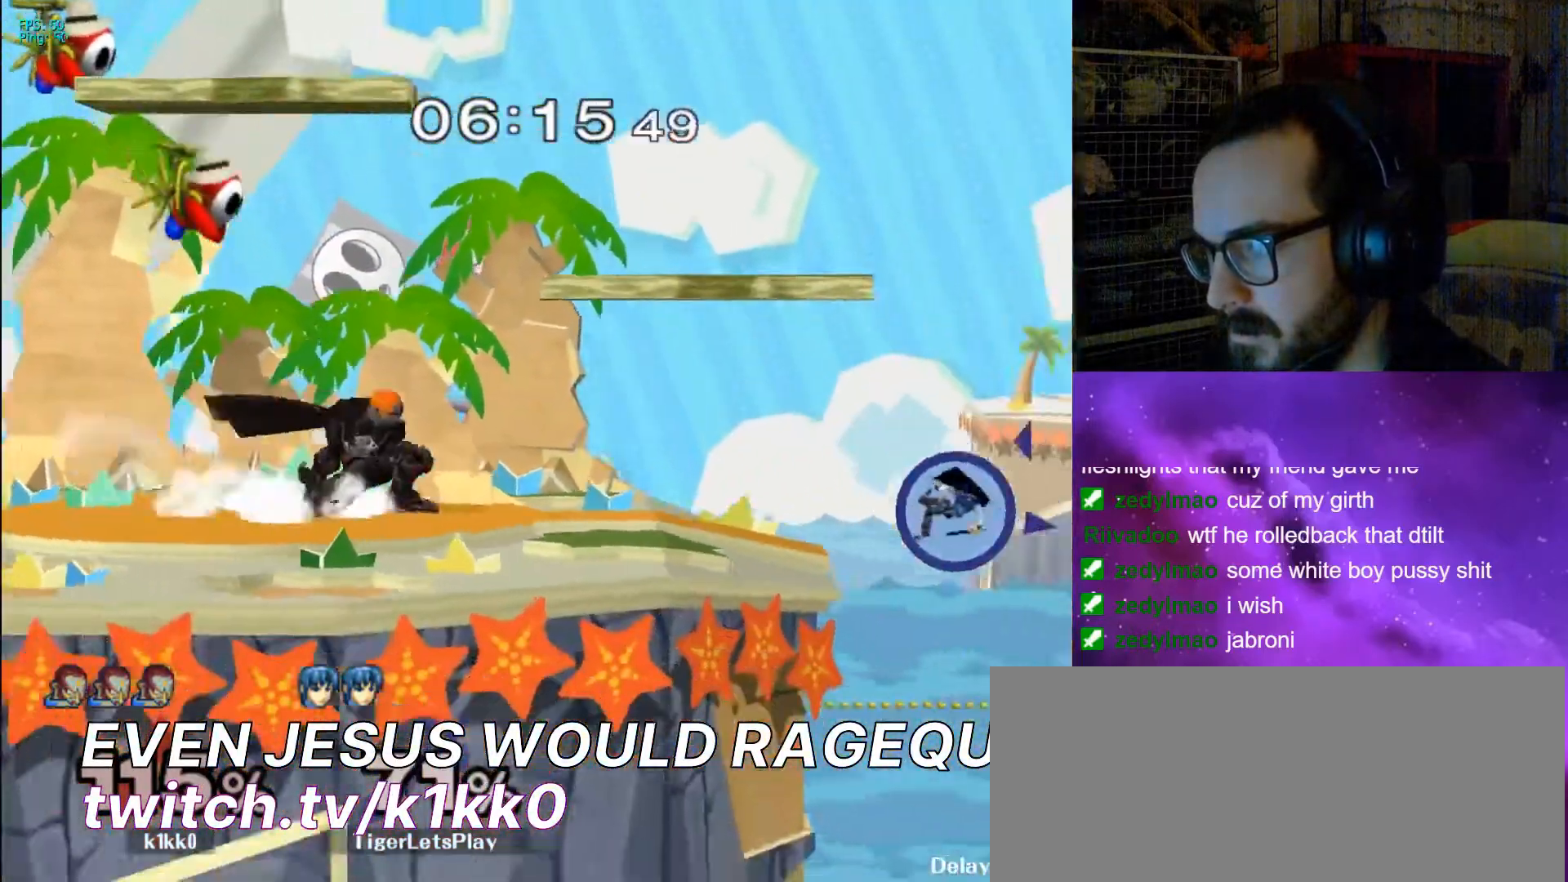
{"dt_ms": 500, "buttons": [], "left_stick": "left", "right_stick": "center", "events": [[33, "R1", "up"], [133, "X", "down"], [233, "R1", "down"], [300, "X", "up"], [300, "left_stick", "center"], [333, "R1", "up"], [400, "left_stick", "right"], [500, "left_stick", "left"]]}
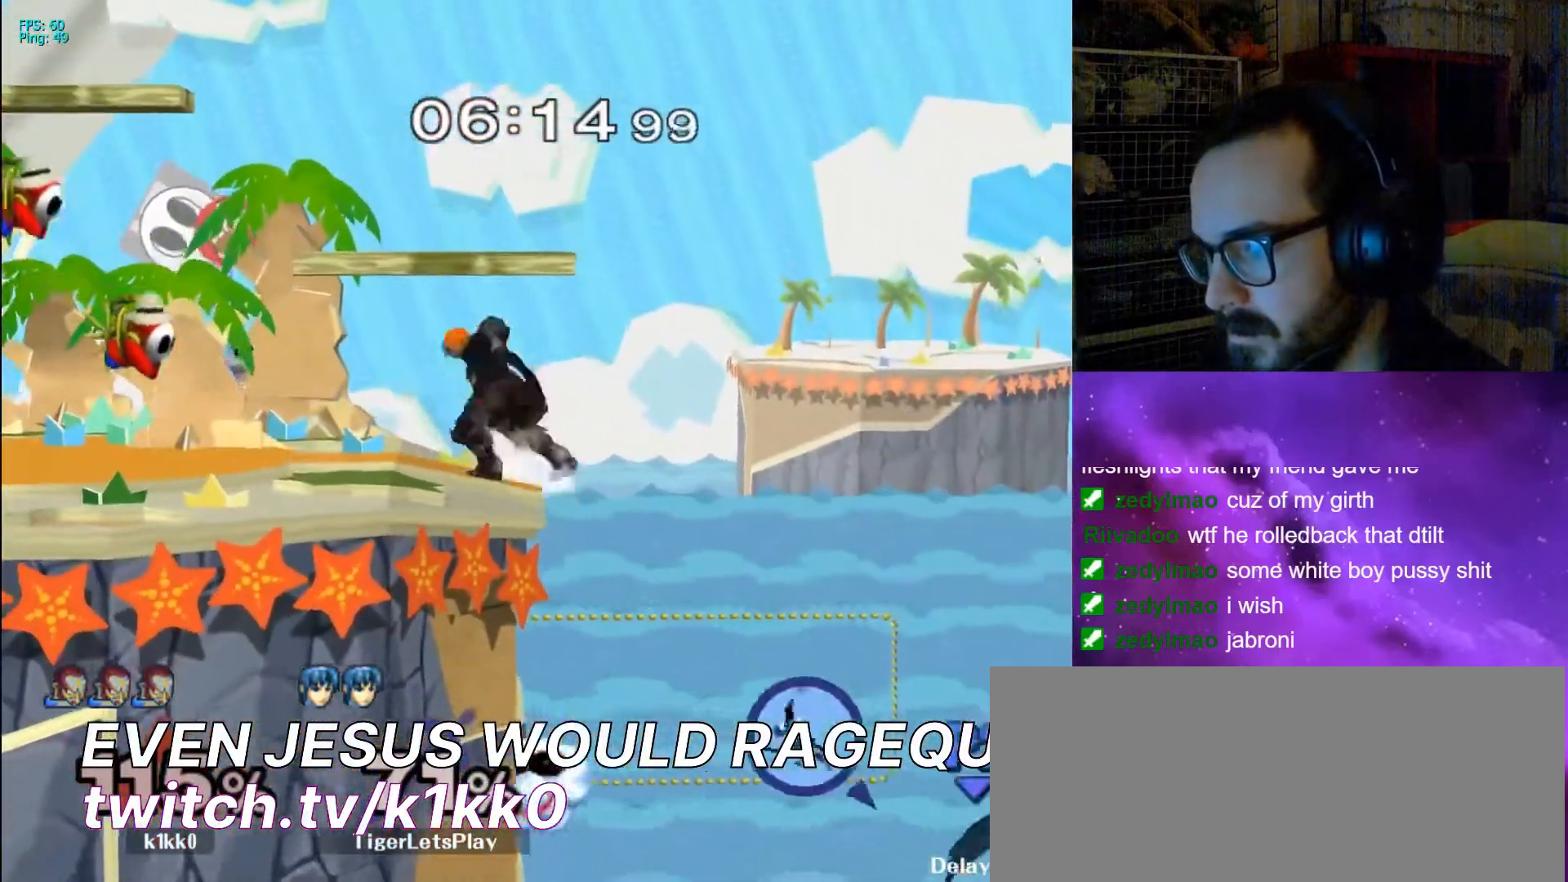
{"dt_ms": 500, "buttons": [], "left_stick": "center", "right_stick": "center", "events": [[33, "X", "down"], [67, "left_stick", "down-right"], [133, "R1", "down"], [200, "X", "up"], [233, "R1", "up"], [233, "left_stick", "center"], [300, "left_stick", "down-right"], [400, "left_stick", "center"]]}
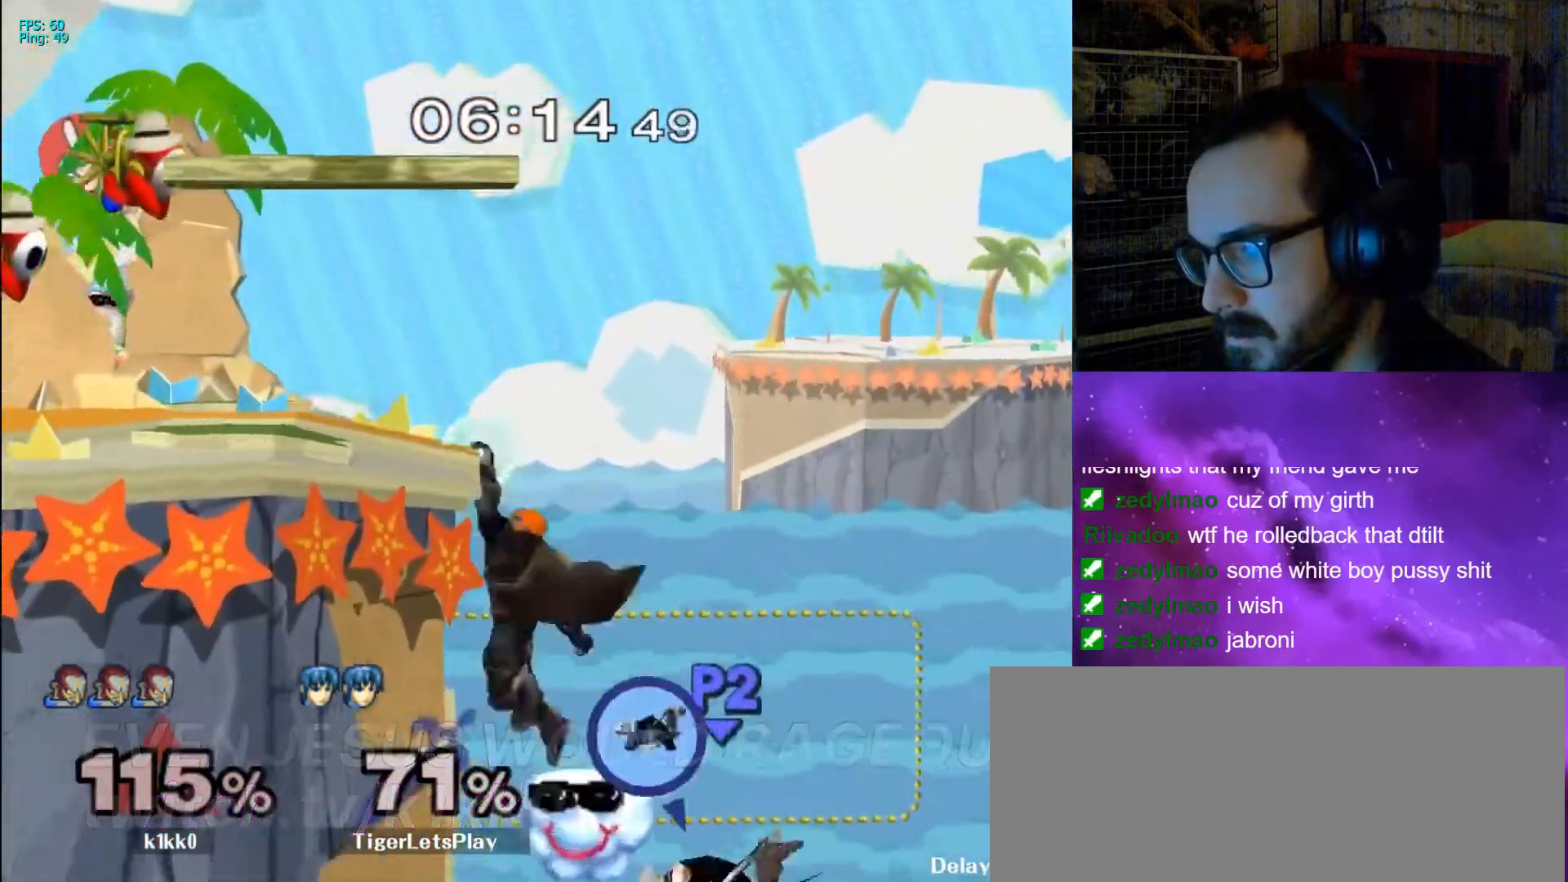
{"dt_ms": 500, "buttons": [], "left_stick": "center", "right_stick": "center", "events": [[67, "X", "down"], [67, "left_stick", "down-left"], [233, "X", "up"], [300, "left_stick", "center"], [367, "left_stick", "right"], [467, "left_stick", "center"]]}
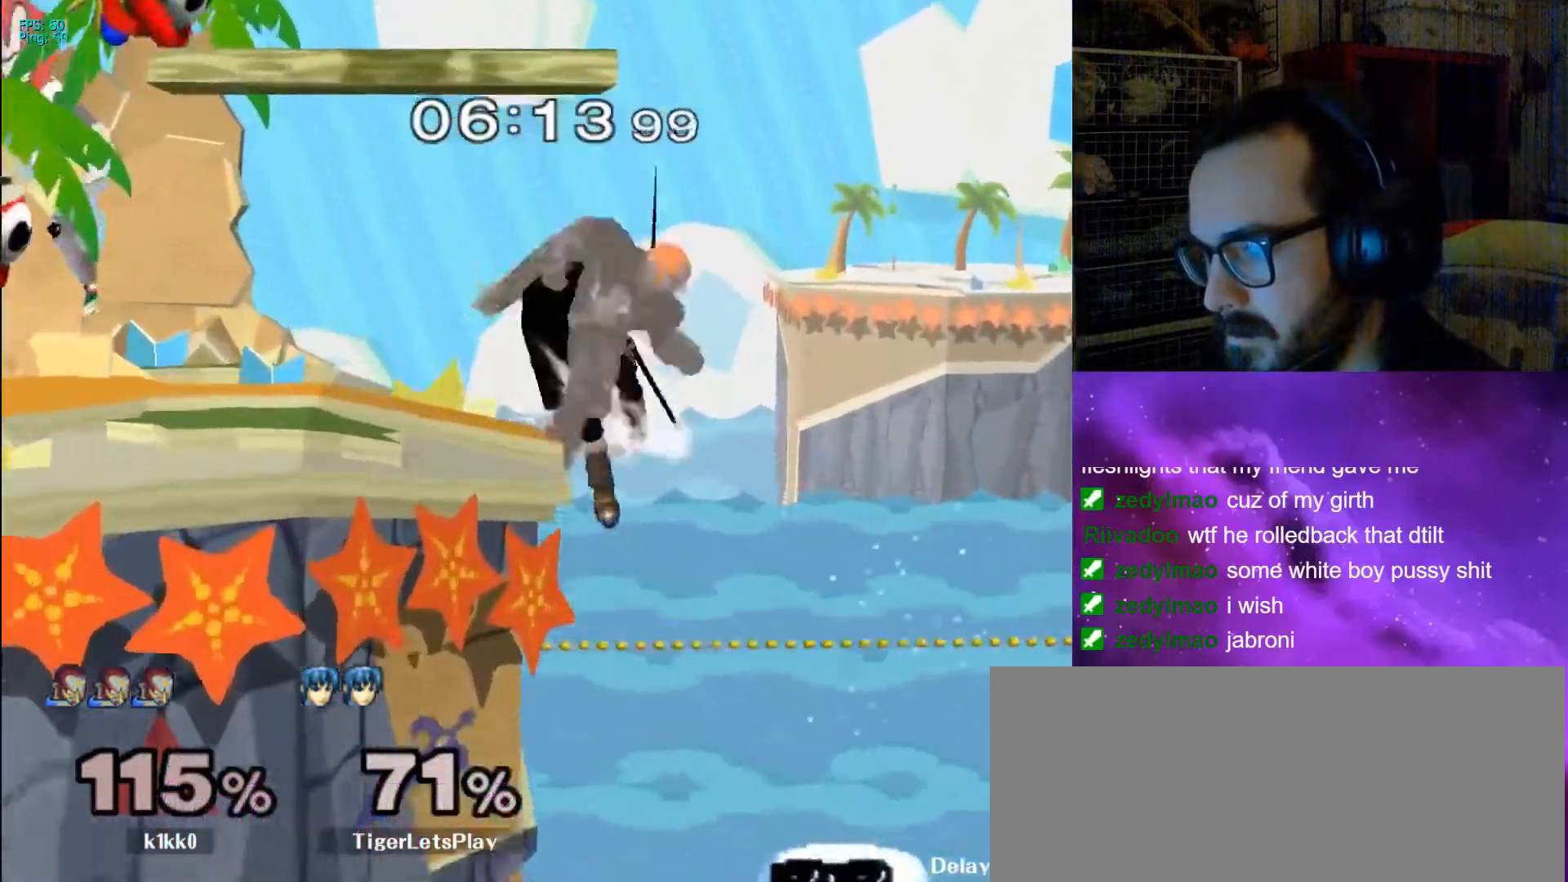
{"dt_ms": 500, "buttons": ["L1"], "left_stick": "right", "right_stick": "center", "events": [[33, "A", "down"], [133, "A", "up"], [167, "A", "down"], [333, "A", "up"], [400, "L1", "down"], [400, "left_stick", "right"]]}
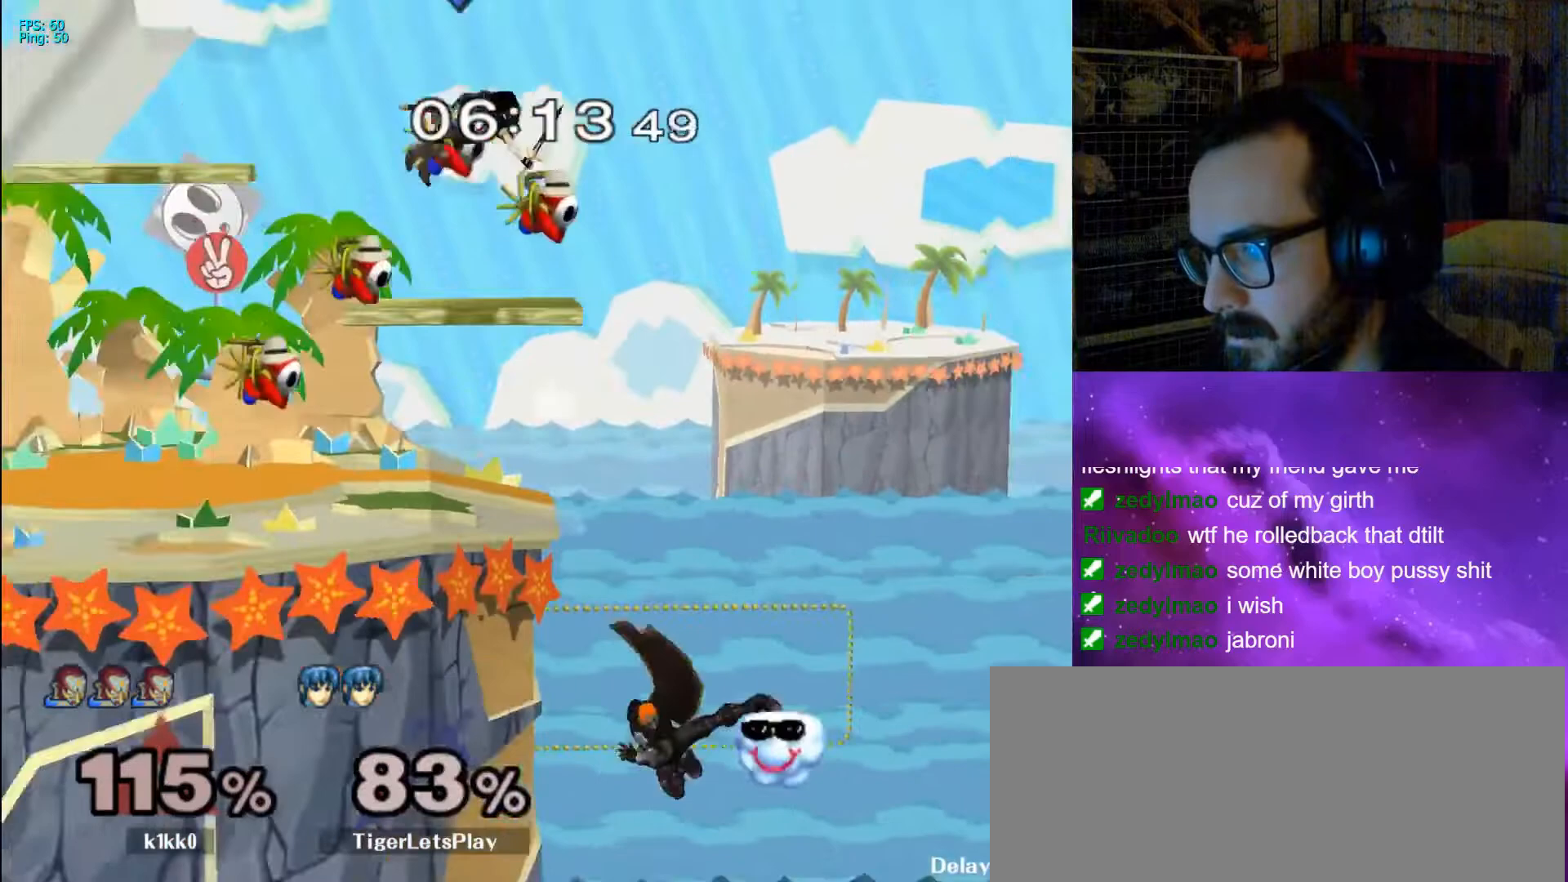
{"dt_ms": 500, "buttons": ["X"], "left_stick": "up", "right_stick": "center", "events": [[33, "left_stick", "center"], [67, "L1", "up"], [333, "left_stick", "up"], [400, "X", "down"], [467, "X", "up"], [500, "X", "down"]]}
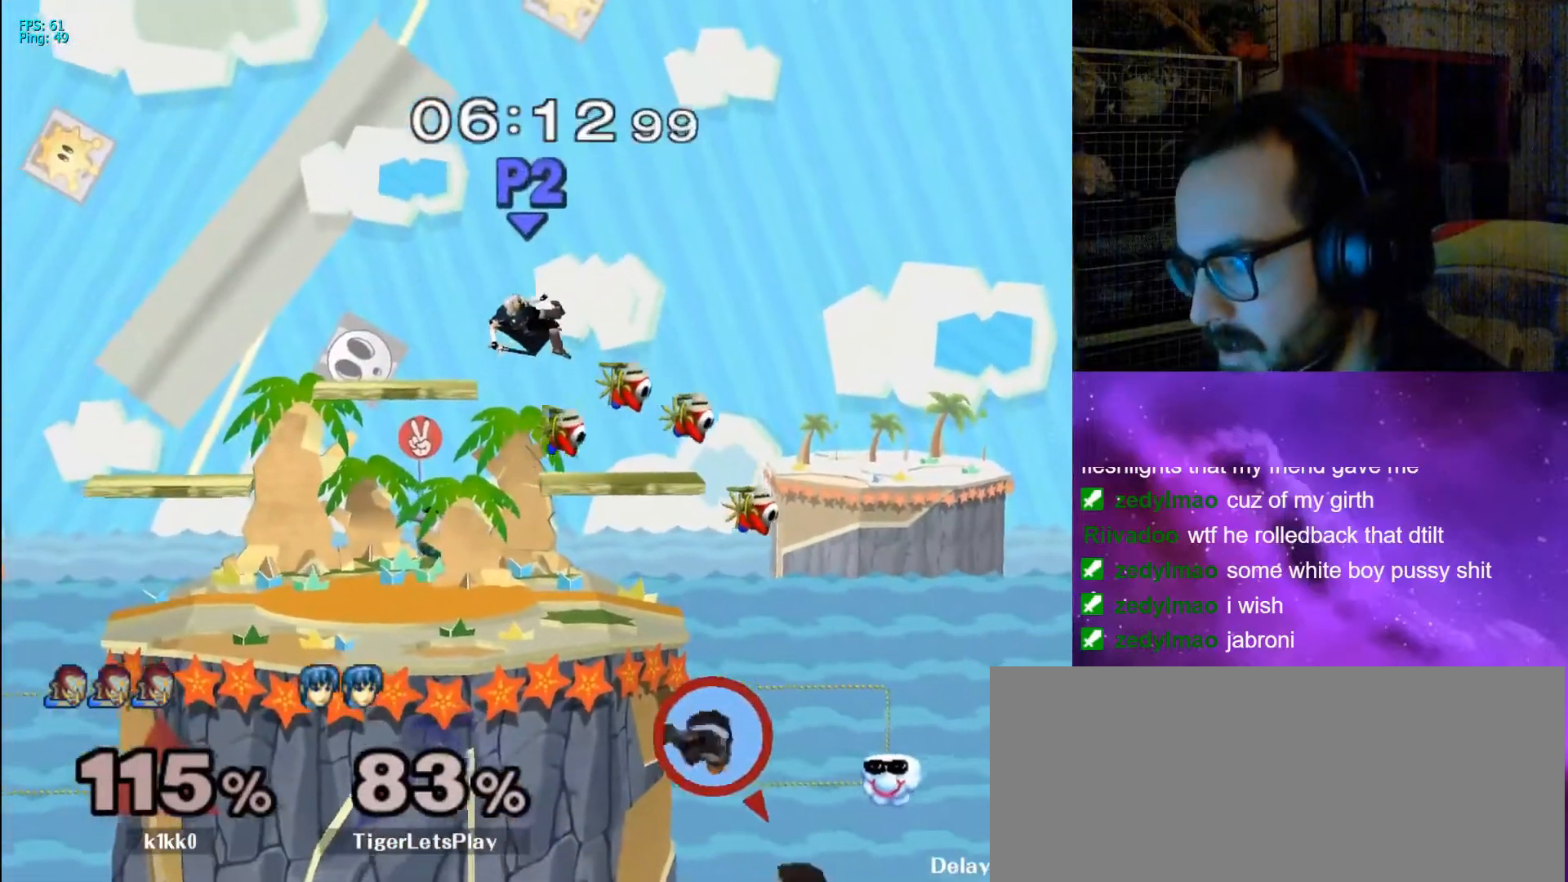
{"dt_ms": 500, "buttons": [], "left_stick": "center", "right_stick": "center", "events": [[133, "X", "up"], [167, "B", "down"], [267, "left_stick", "up-right"], [367, "B", "up"], [500, "left_stick", "center"]]}
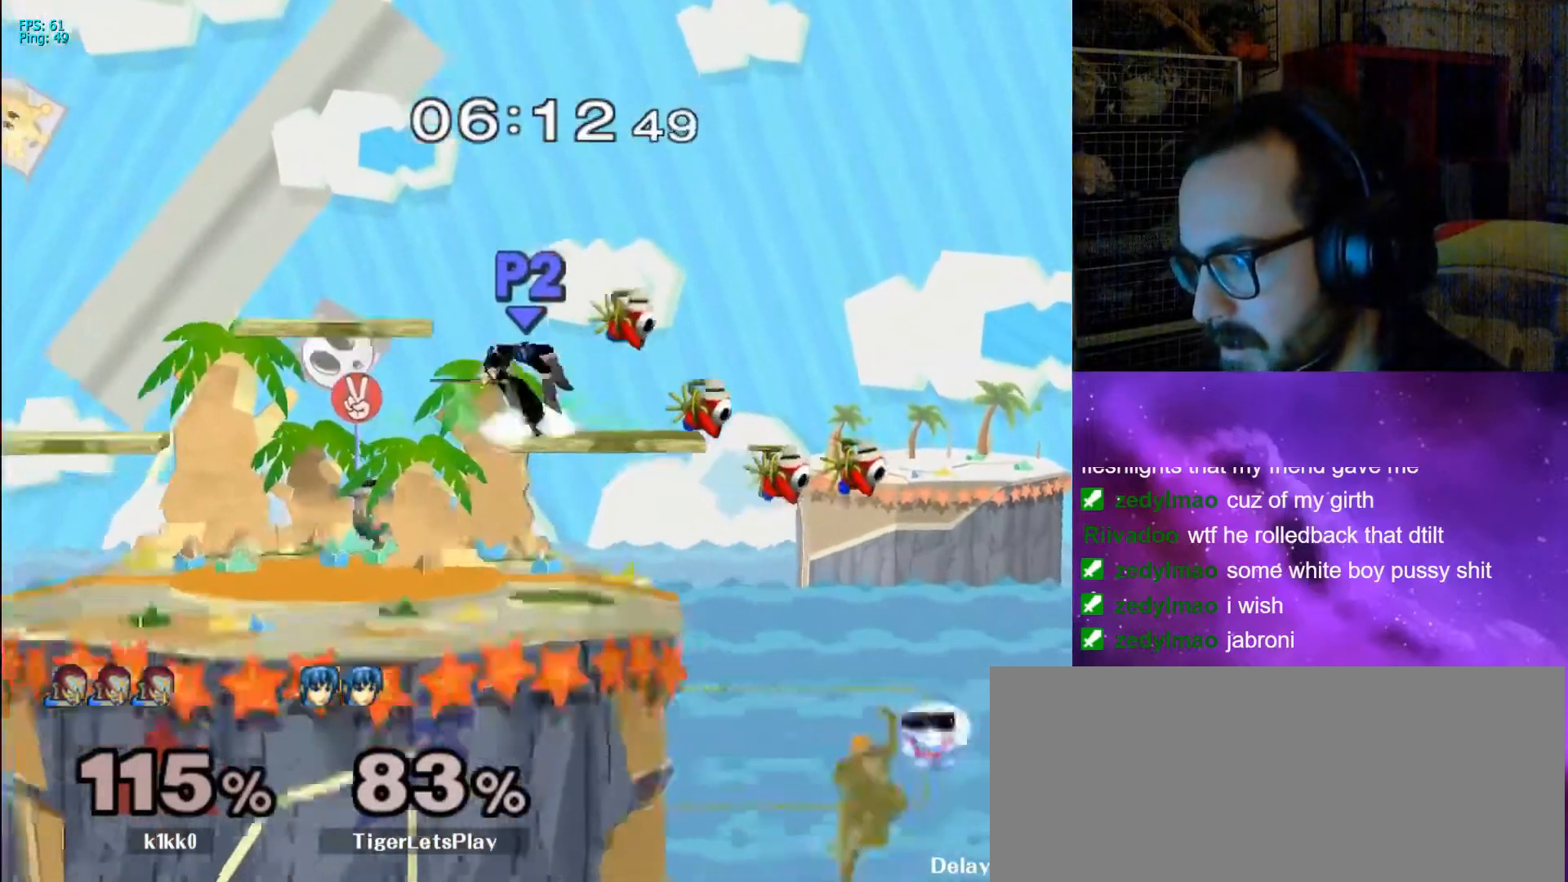
{"dt_ms": 500, "buttons": ["L1"], "left_stick": "center", "right_stick": "center", "events": [[67, "left_stick", "left"], [233, "left_stick", "center"], [333, "L1", "down"], [400, "left_stick", "right"], [467, "left_stick", "center"]]}
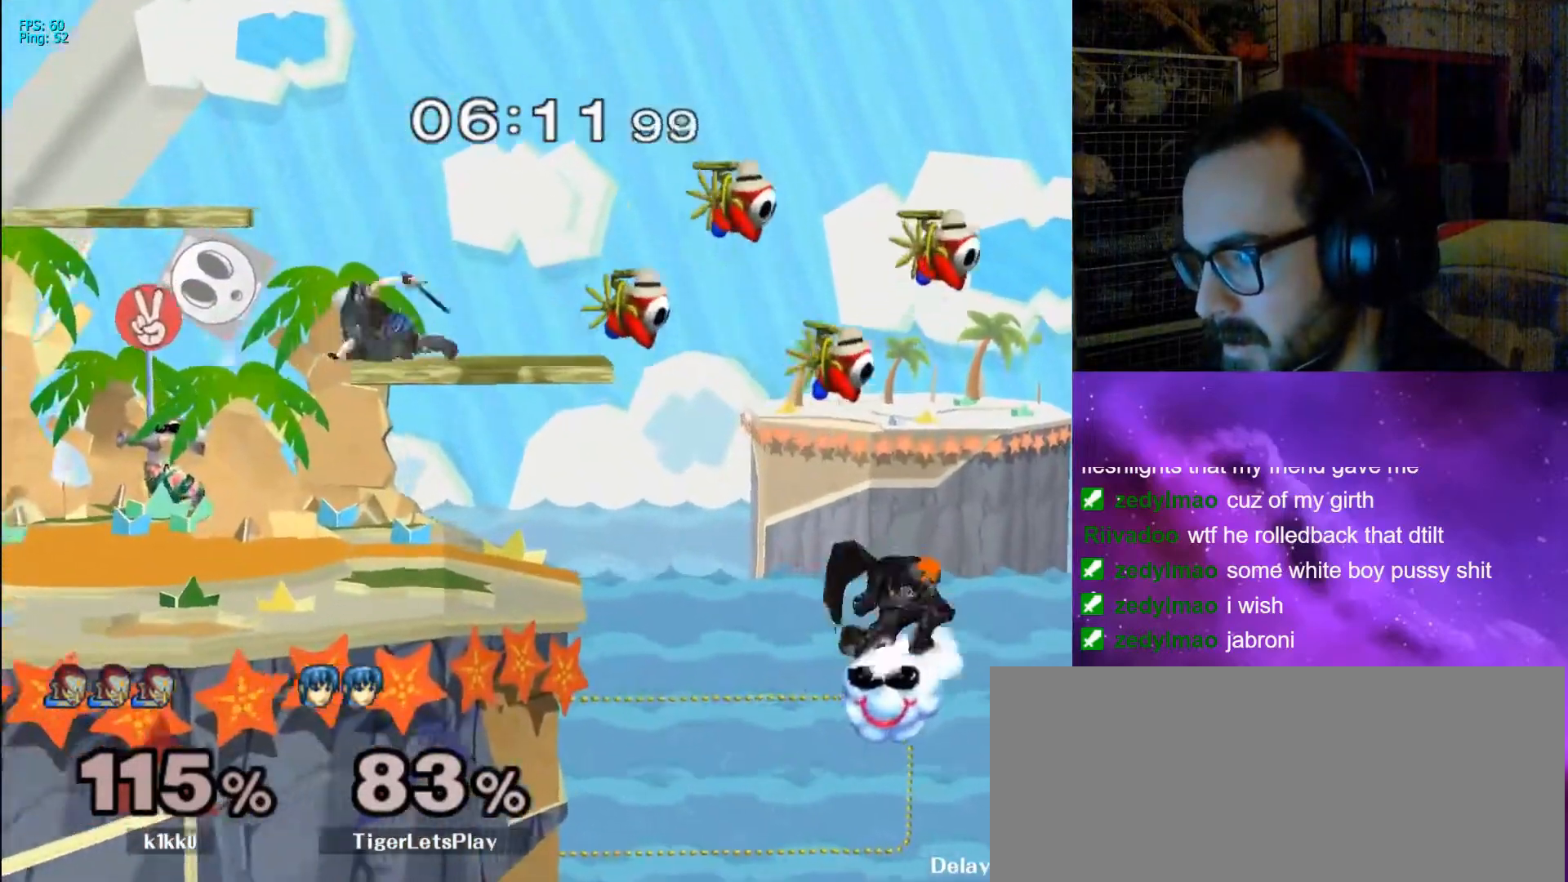
{"dt_ms": 500, "buttons": [], "left_stick": "left", "right_stick": "center", "events": [[33, "L1", "up"], [367, "left_stick", "left"]]}
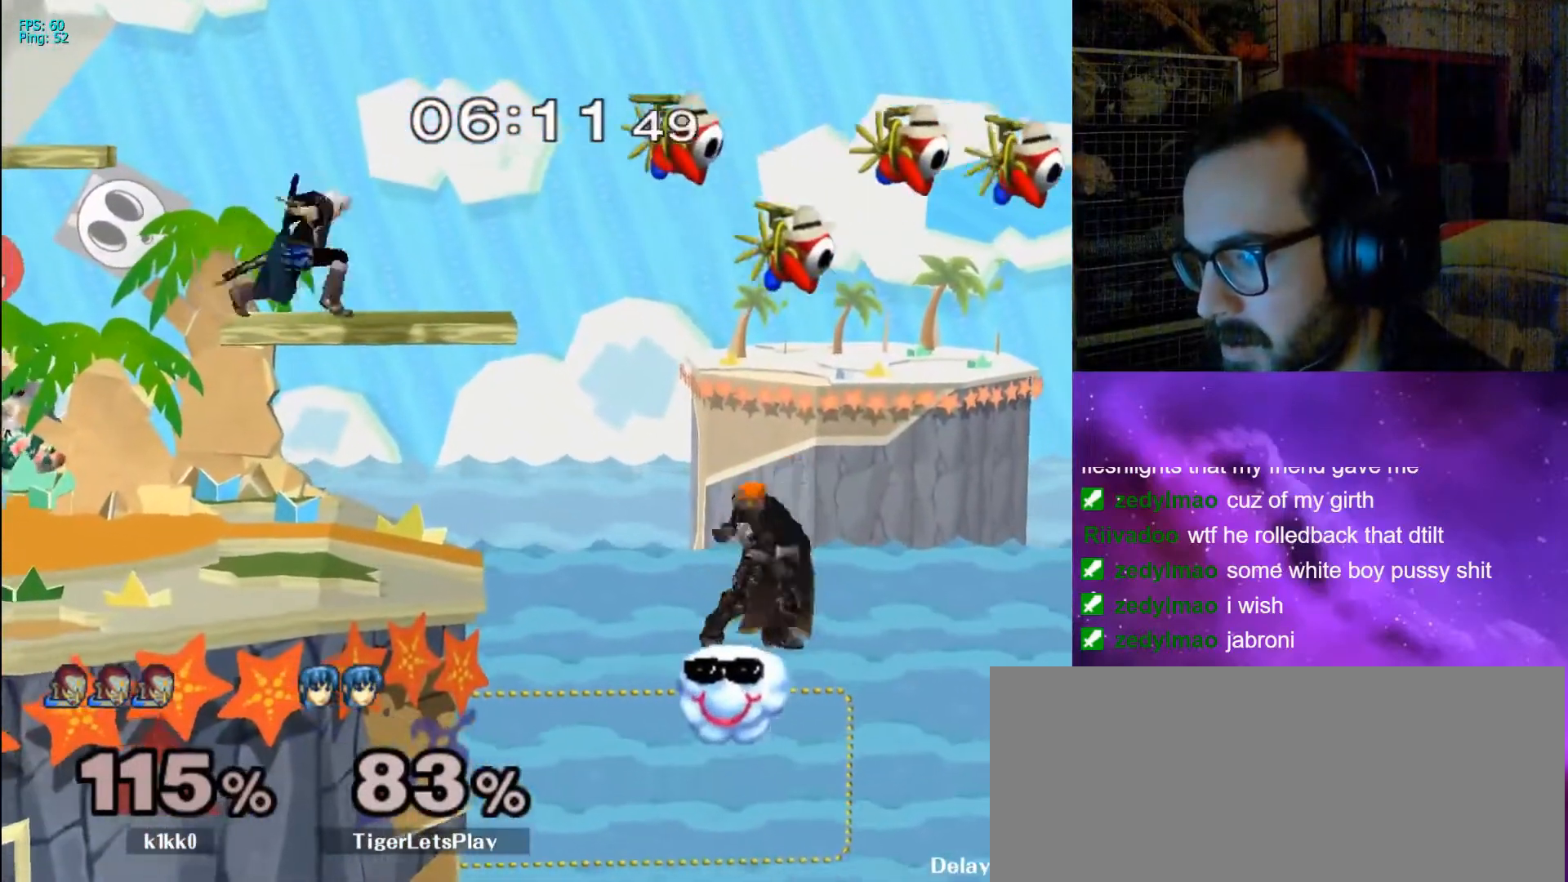
{"dt_ms": 500, "buttons": [], "left_stick": "center", "right_stick": "center", "events": [[200, "left_stick", "up"], [267, "A", "down"], [333, "A", "up"], [433, "left_stick", "center"]]}
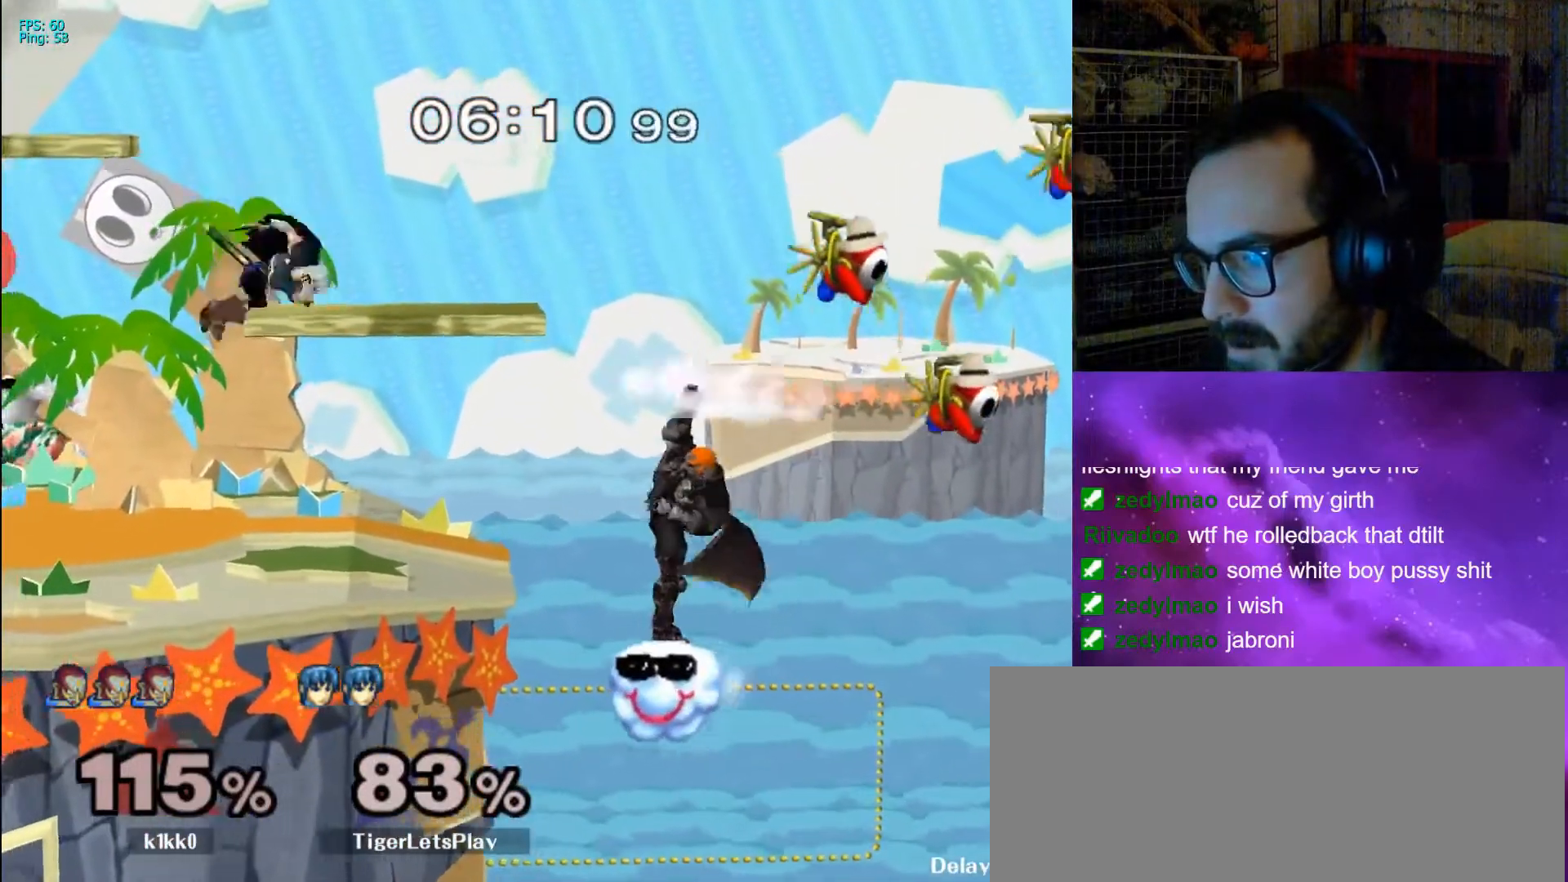
{"dt_ms": 500, "buttons": [], "left_stick": "left", "right_stick": "center", "events": [[233, "left_stick", "left"]]}
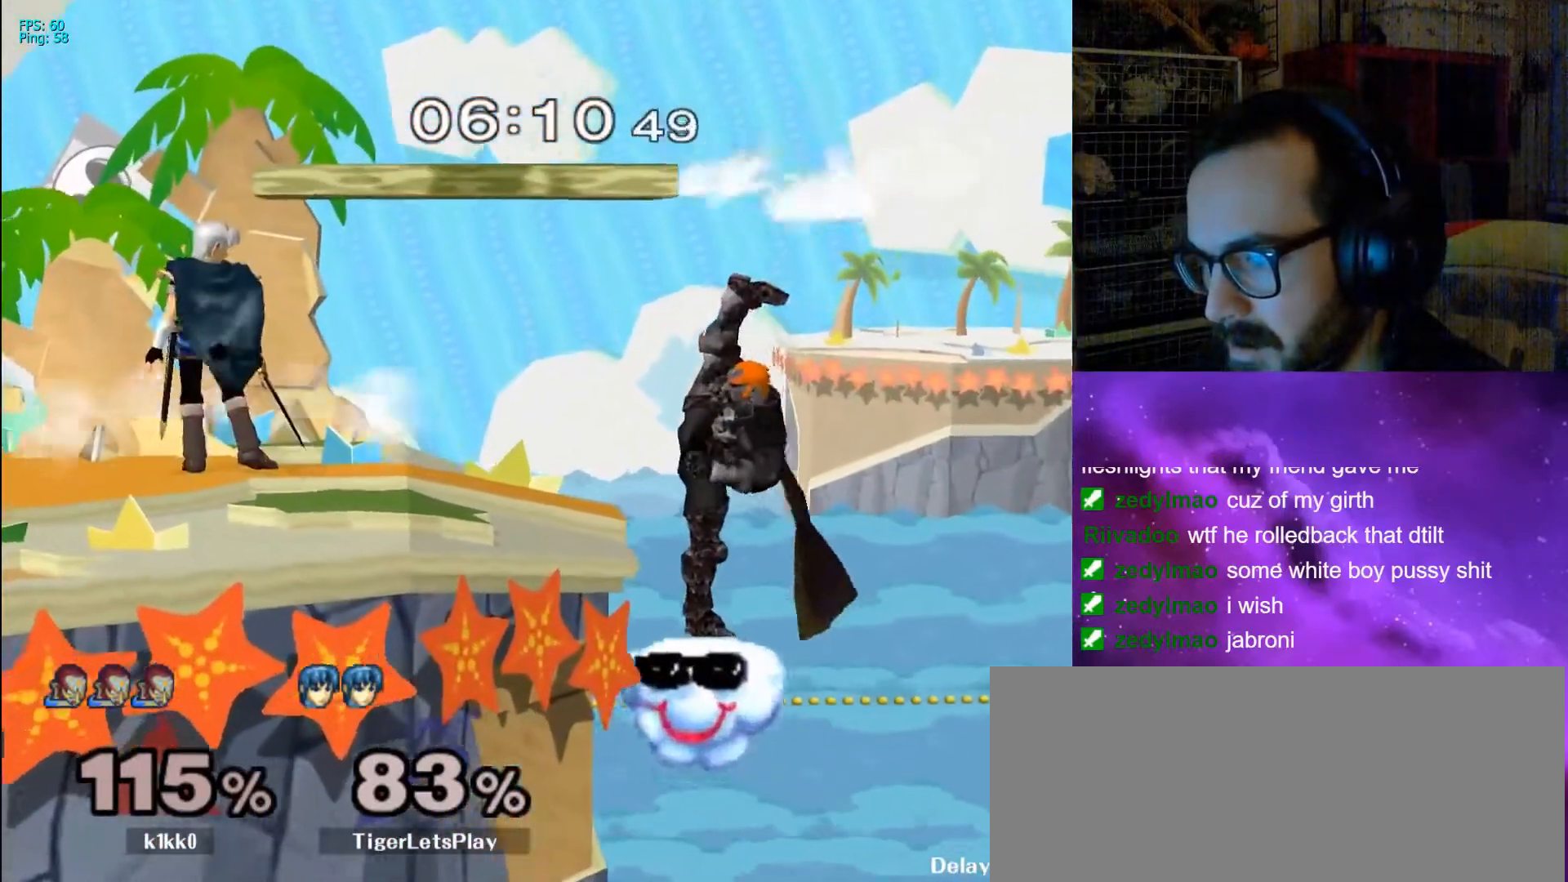
{"dt_ms": 500, "buttons": [], "left_stick": "up-left", "right_stick": "center", "events": [[67, "left_stick", "up-left"]]}
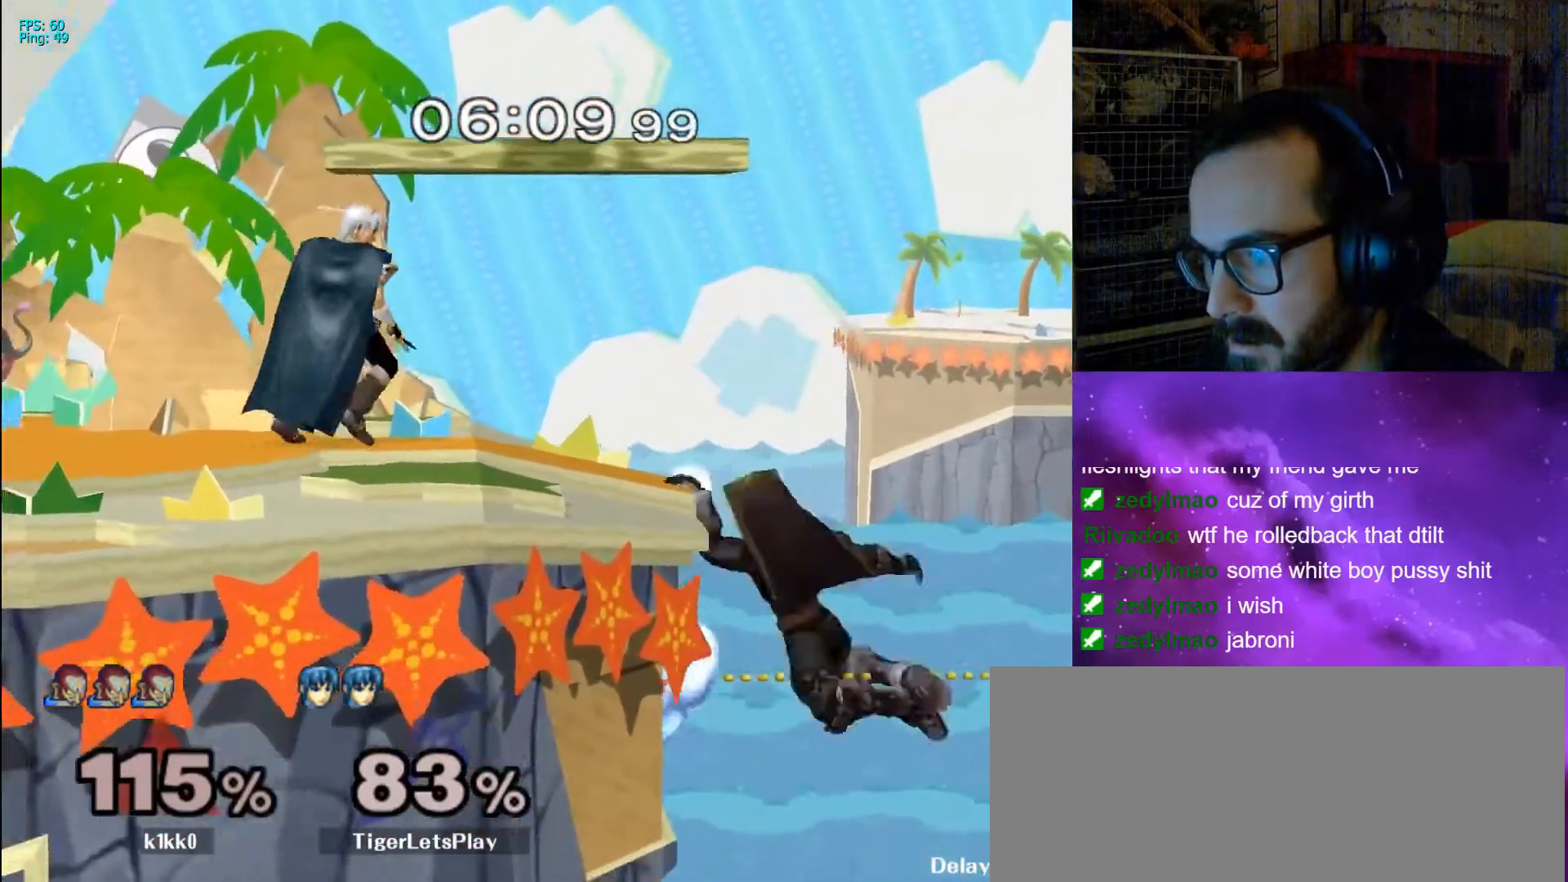
{"dt_ms": 500, "buttons": ["X"], "left_stick": "down", "right_stick": "center", "events": [[100, "left_stick", "center"], [233, "left_stick", "down"], [333, "X", "down"]]}
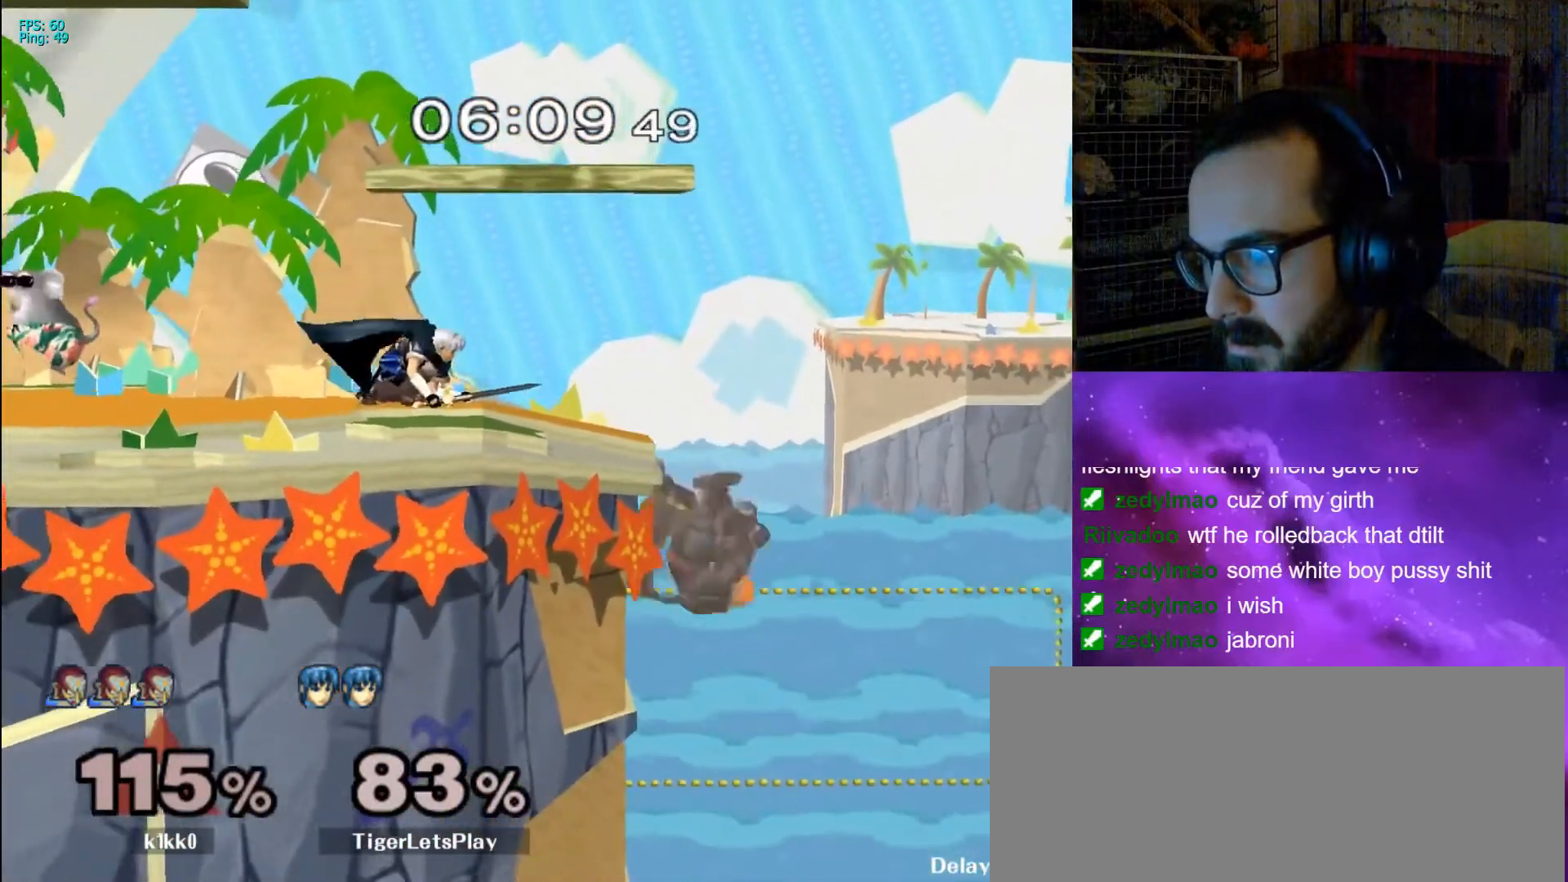
{"dt_ms": 500, "buttons": ["X"], "left_stick": "left", "right_stick": "center", "events": [[33, "X", "up"], [67, "left_stick", "center"], [400, "X", "down"], [400, "left_stick", "left"]]}
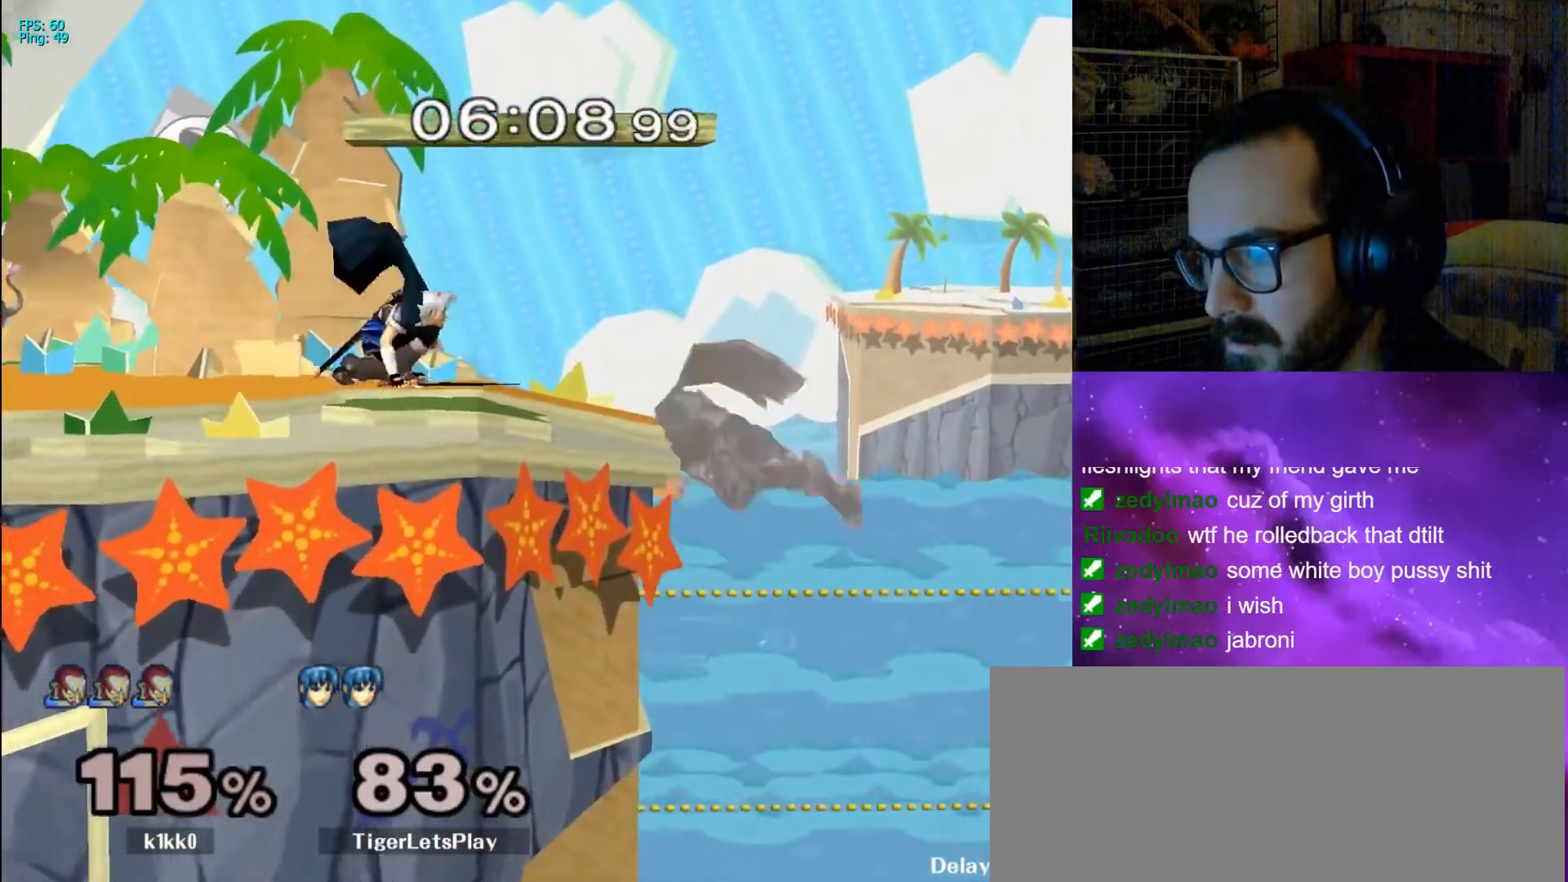
{"dt_ms": 500, "buttons": [], "left_stick": "left", "right_stick": "down", "events": [[67, "X", "up"], [133, "R1", "down"], [233, "R1", "up"], [333, "Z", "down"], [400, "right_stick", "down"], [467, "Z", "up"]]}